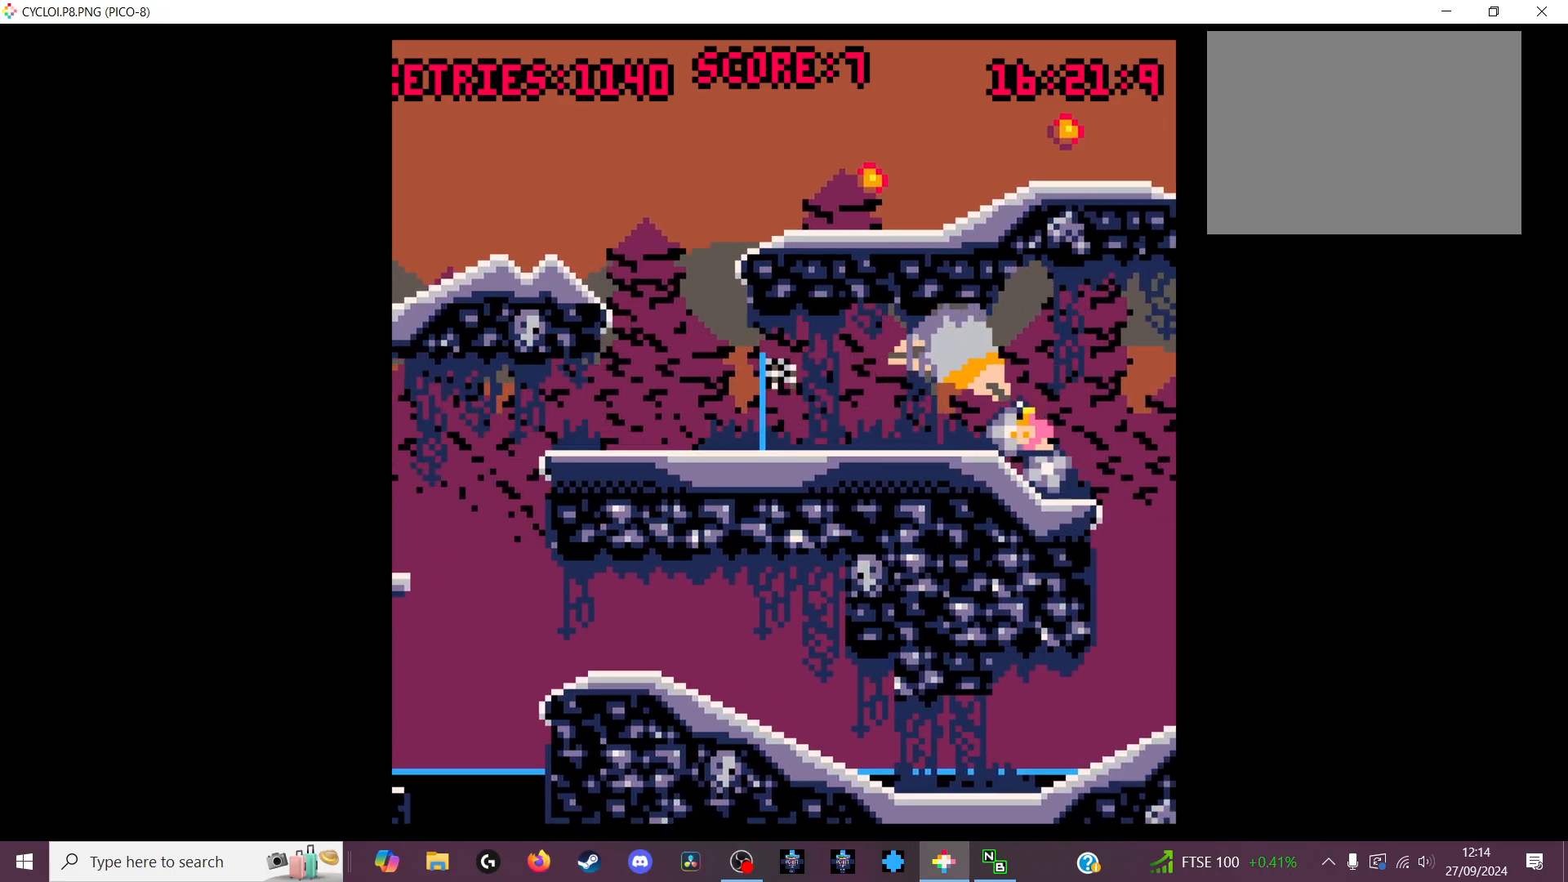
Gameplay with keyboard; each line is a JSON object with the keys held at the frame after it. "events" lists presses ("down") and releases ("up") of "down", "left", "right", "up", "x" and "z" between this image and that frame as [ms after this image, input, new state], when the widget could be followed in between. No other keys are recorded. Mouse input is not recorded.
{"keys": ["z"], "events": [[433, "z", "down"]]}
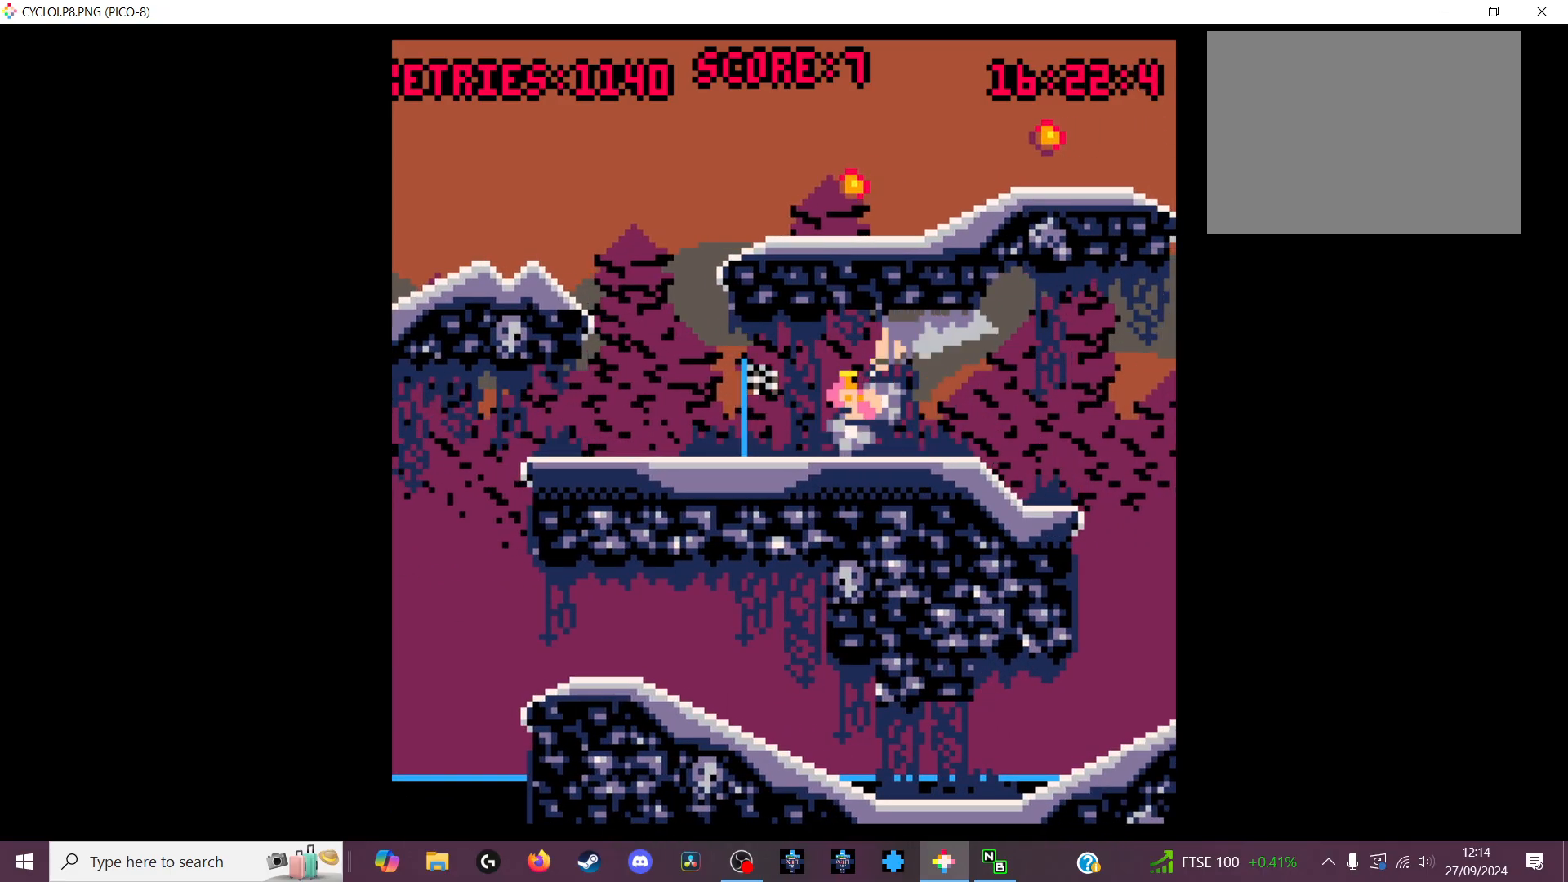
{"keys": [], "events": [[133, "z", "up"]]}
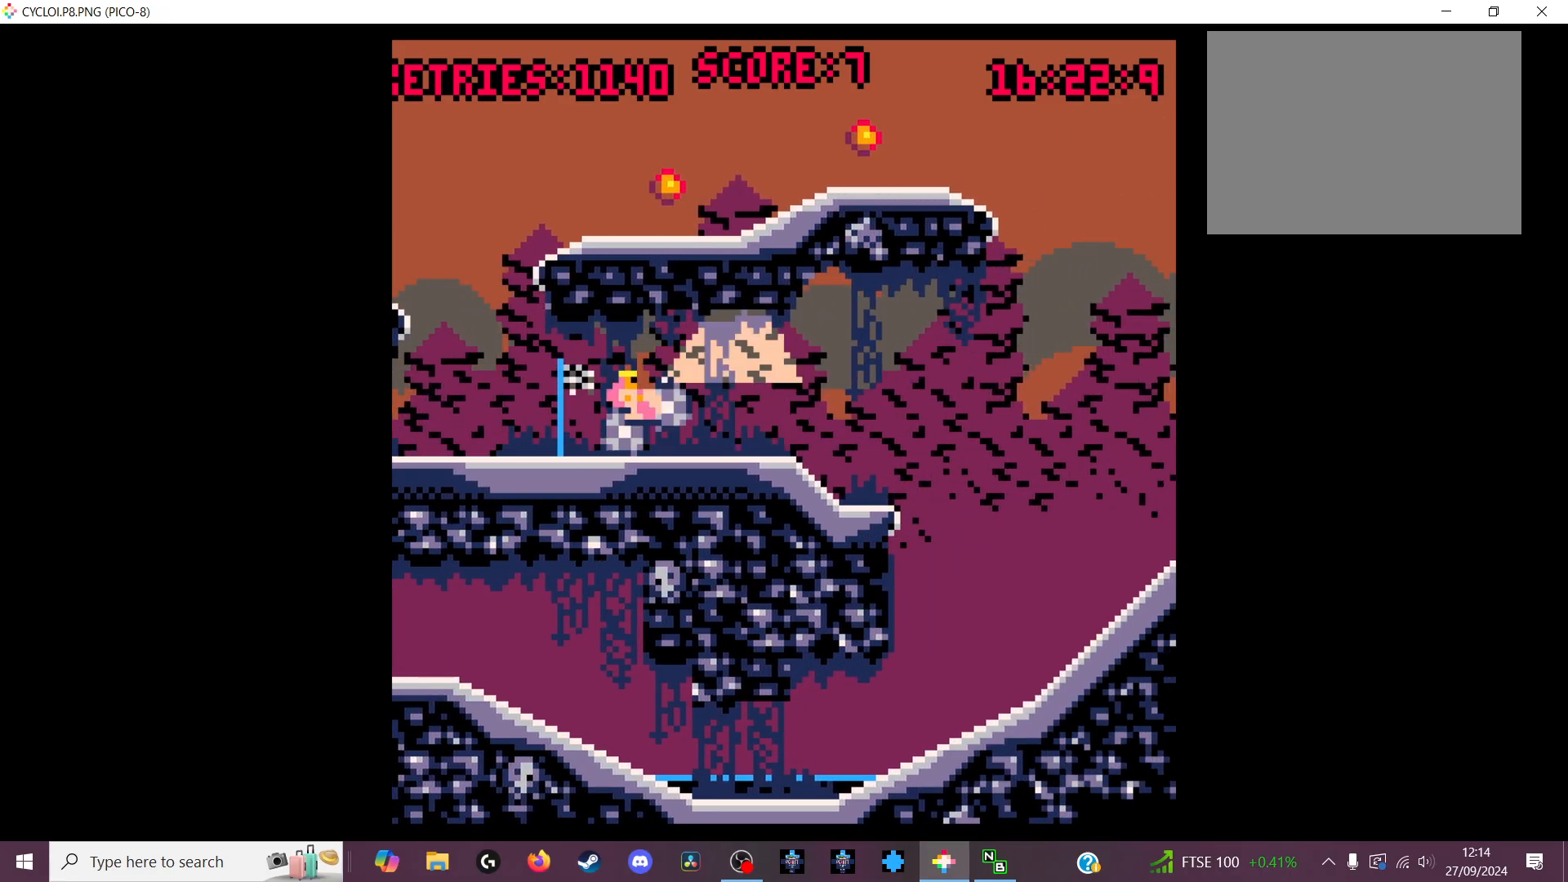
{"keys": [], "events": [[100, "x", "down"], [166, "x", "up"]]}
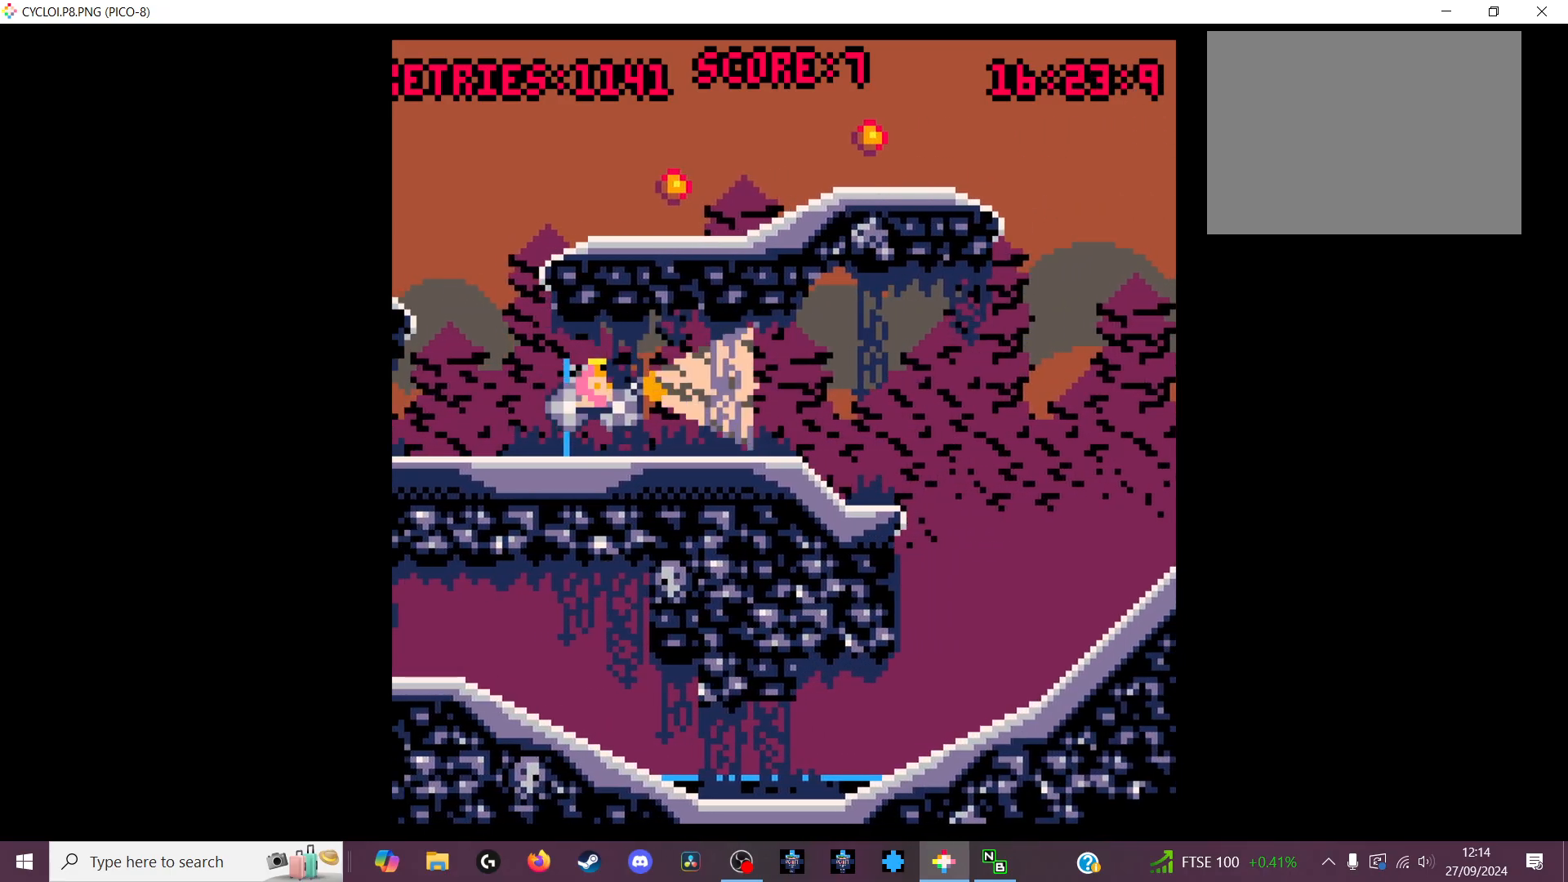
{"keys": [], "events": [[366, "z", "down"], [433, "z", "up"]]}
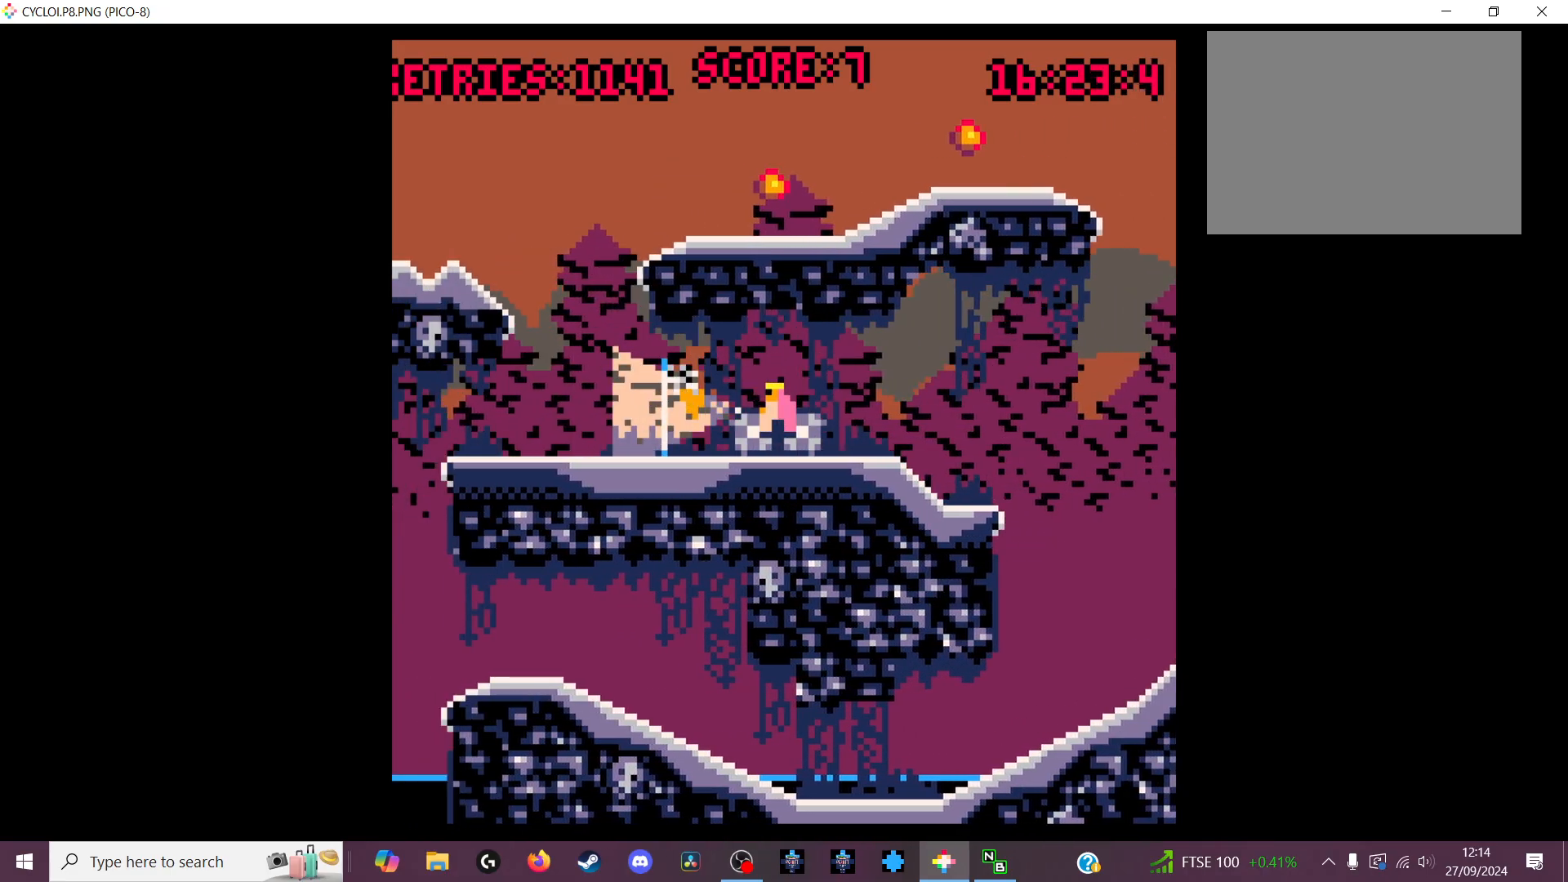
{"keys": [], "events": []}
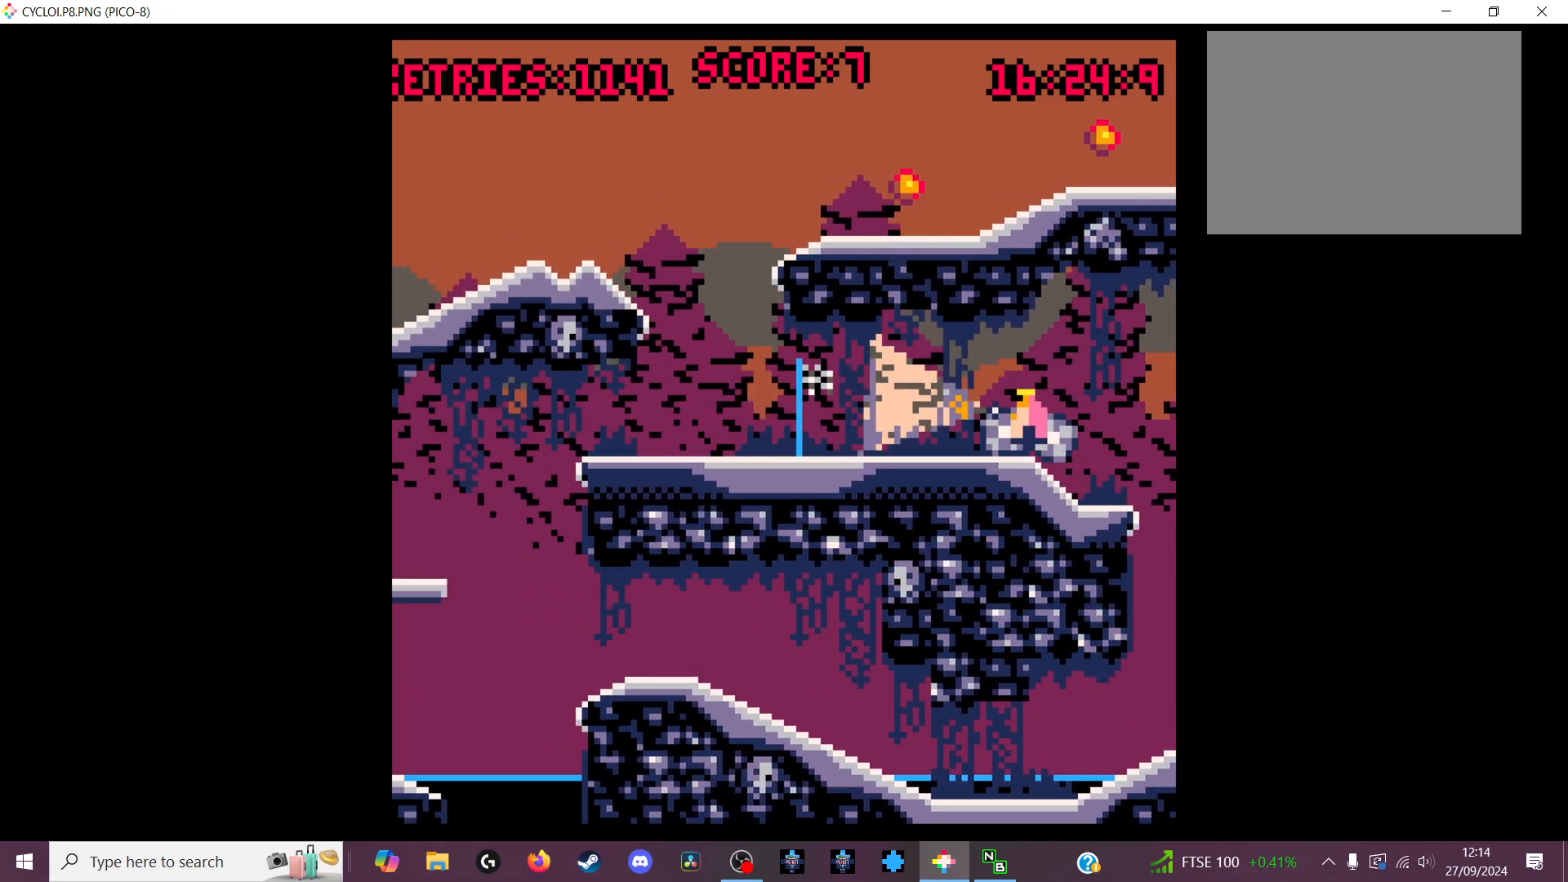
{"keys": [], "events": []}
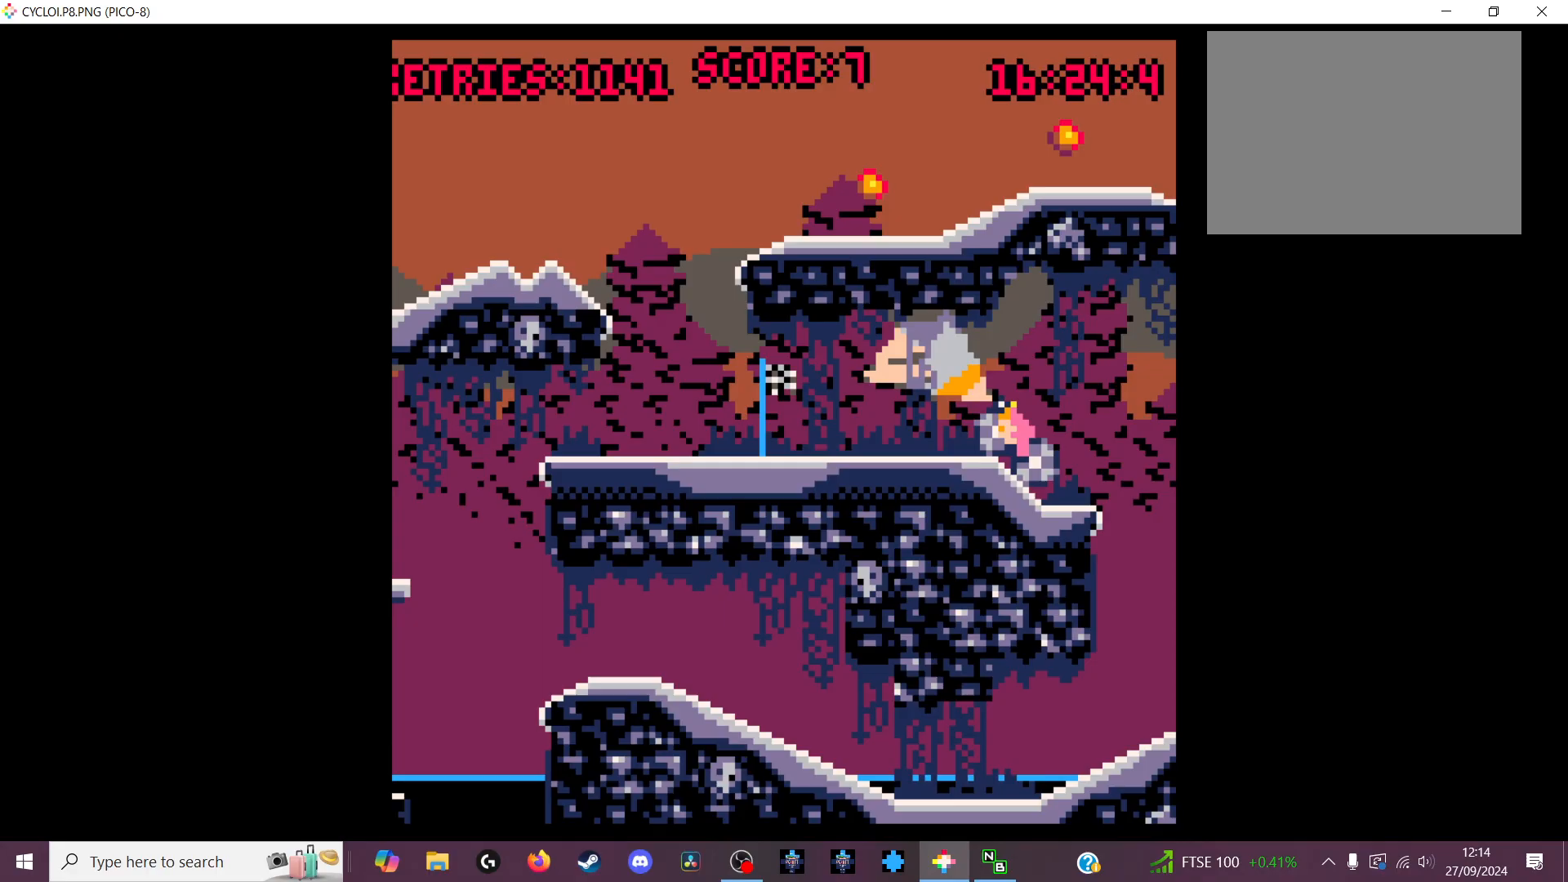
{"keys": ["z"], "events": [[433, "z", "down"]]}
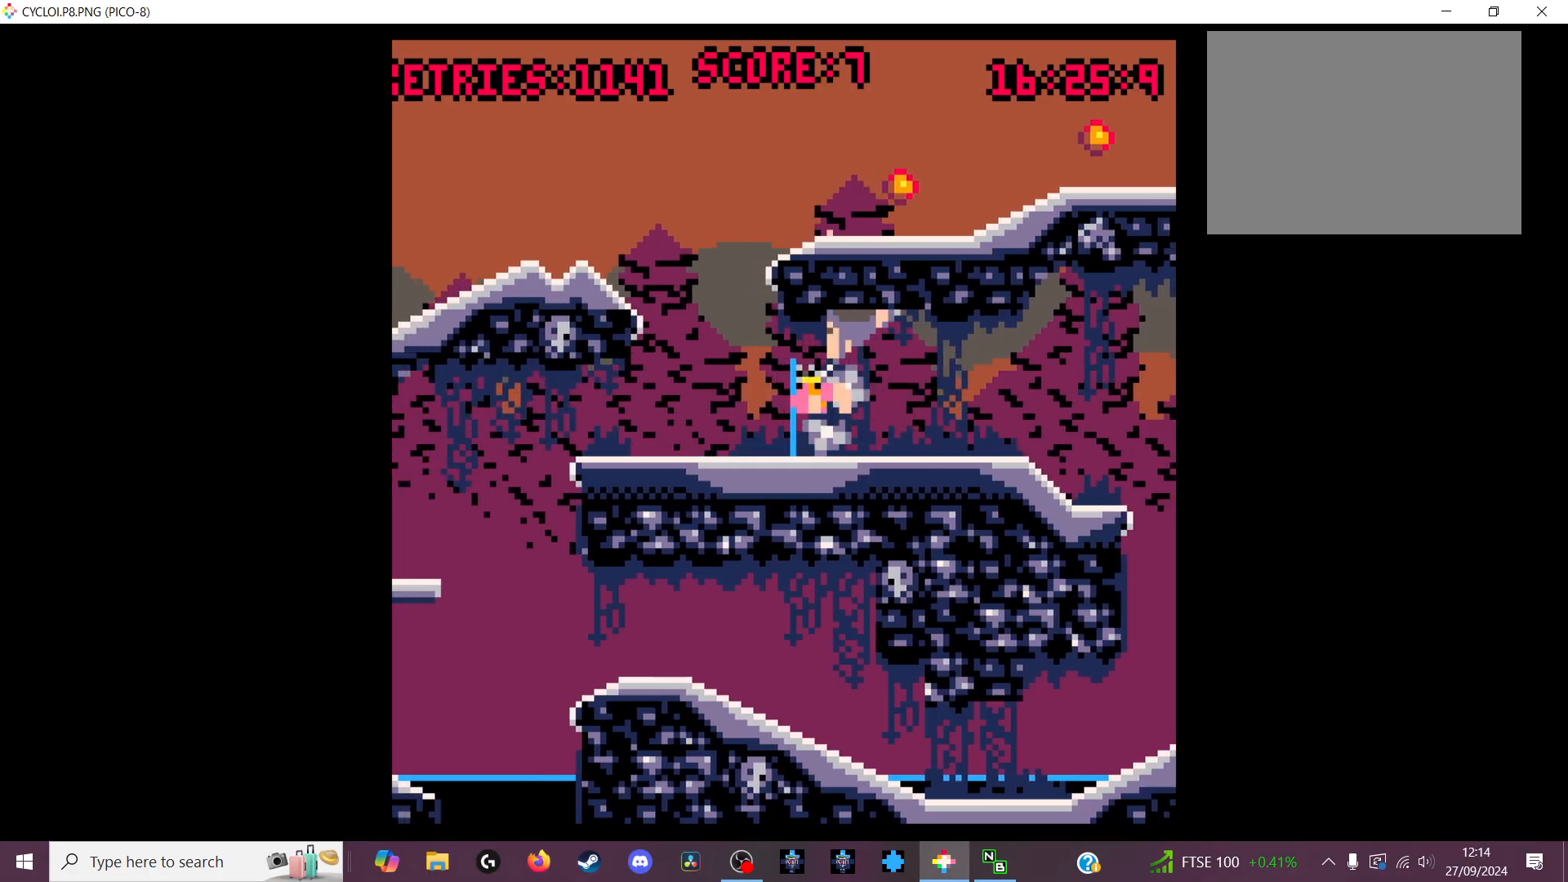
{"keys": [], "events": [[100, "z", "up"]]}
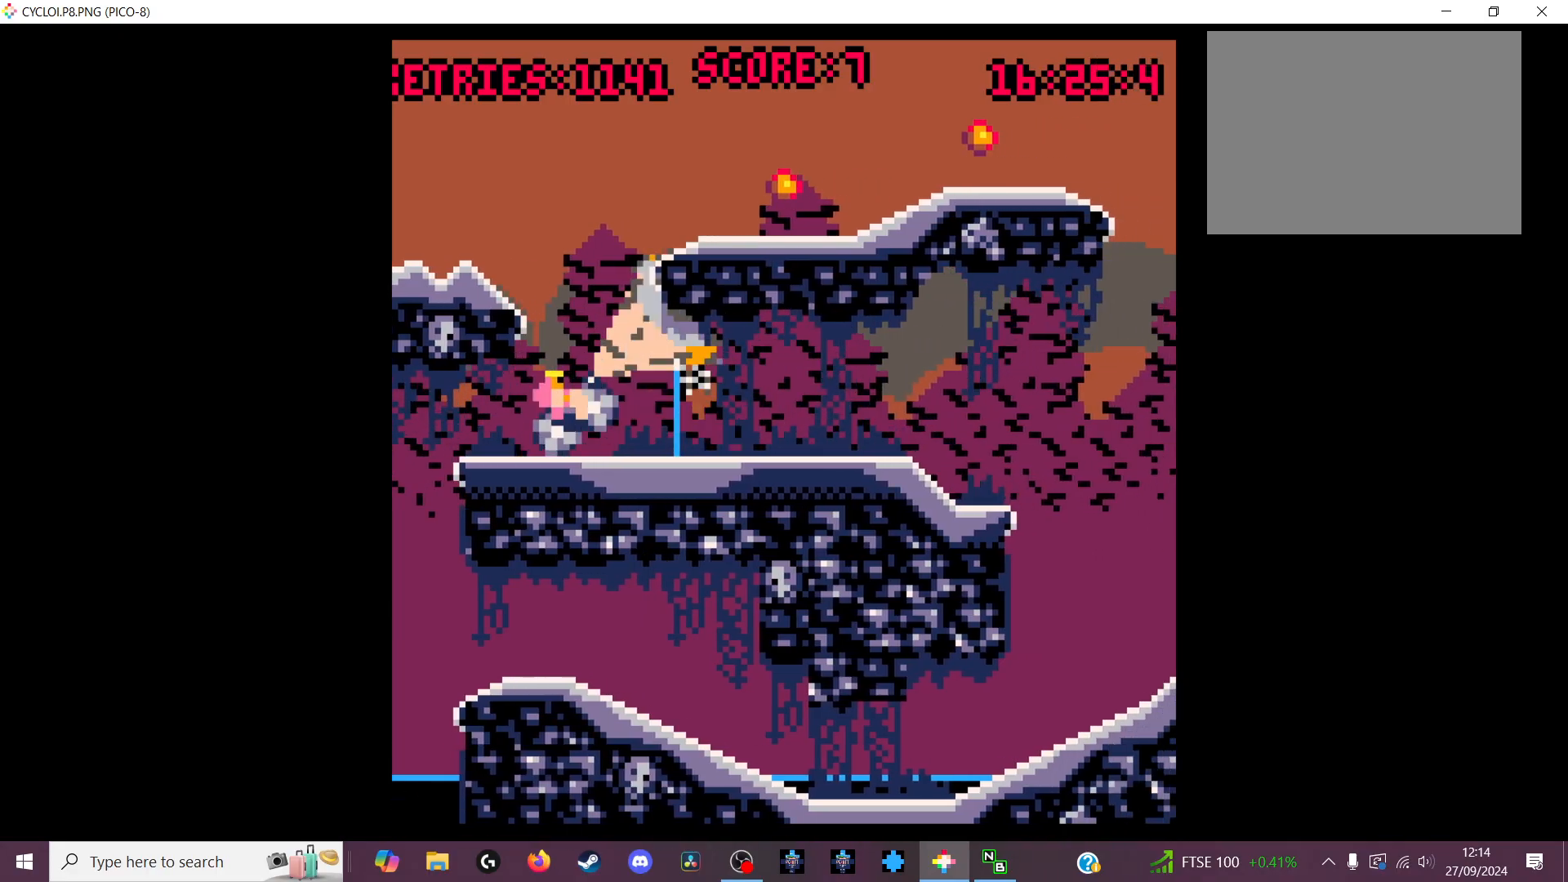
{"keys": [], "events": []}
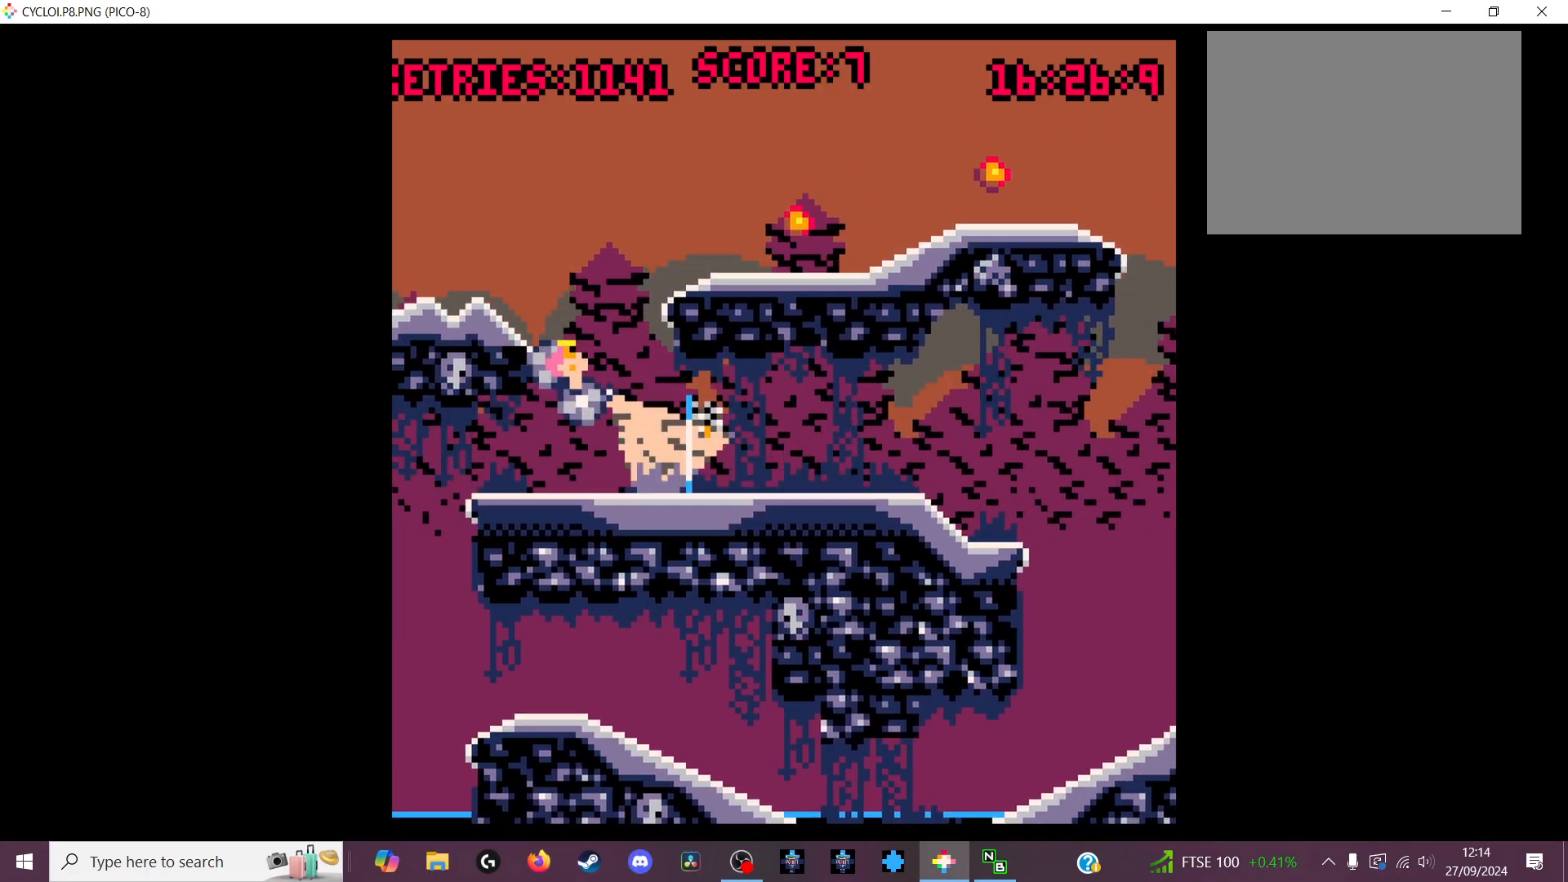
{"keys": [], "events": []}
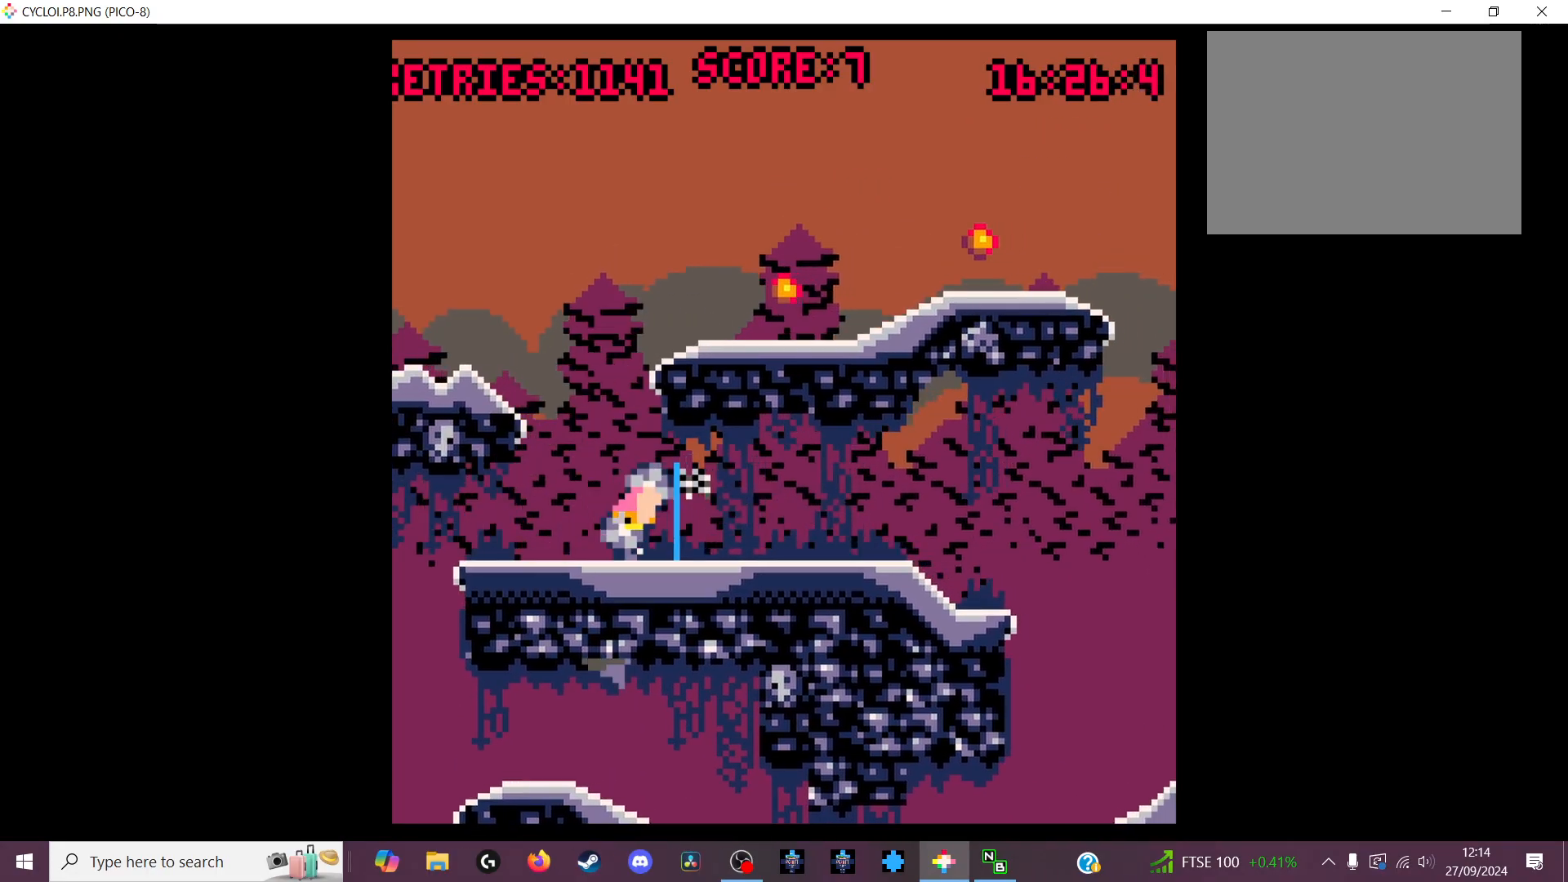
{"keys": [], "events": [[333, "x", "down"], [433, "x", "up"]]}
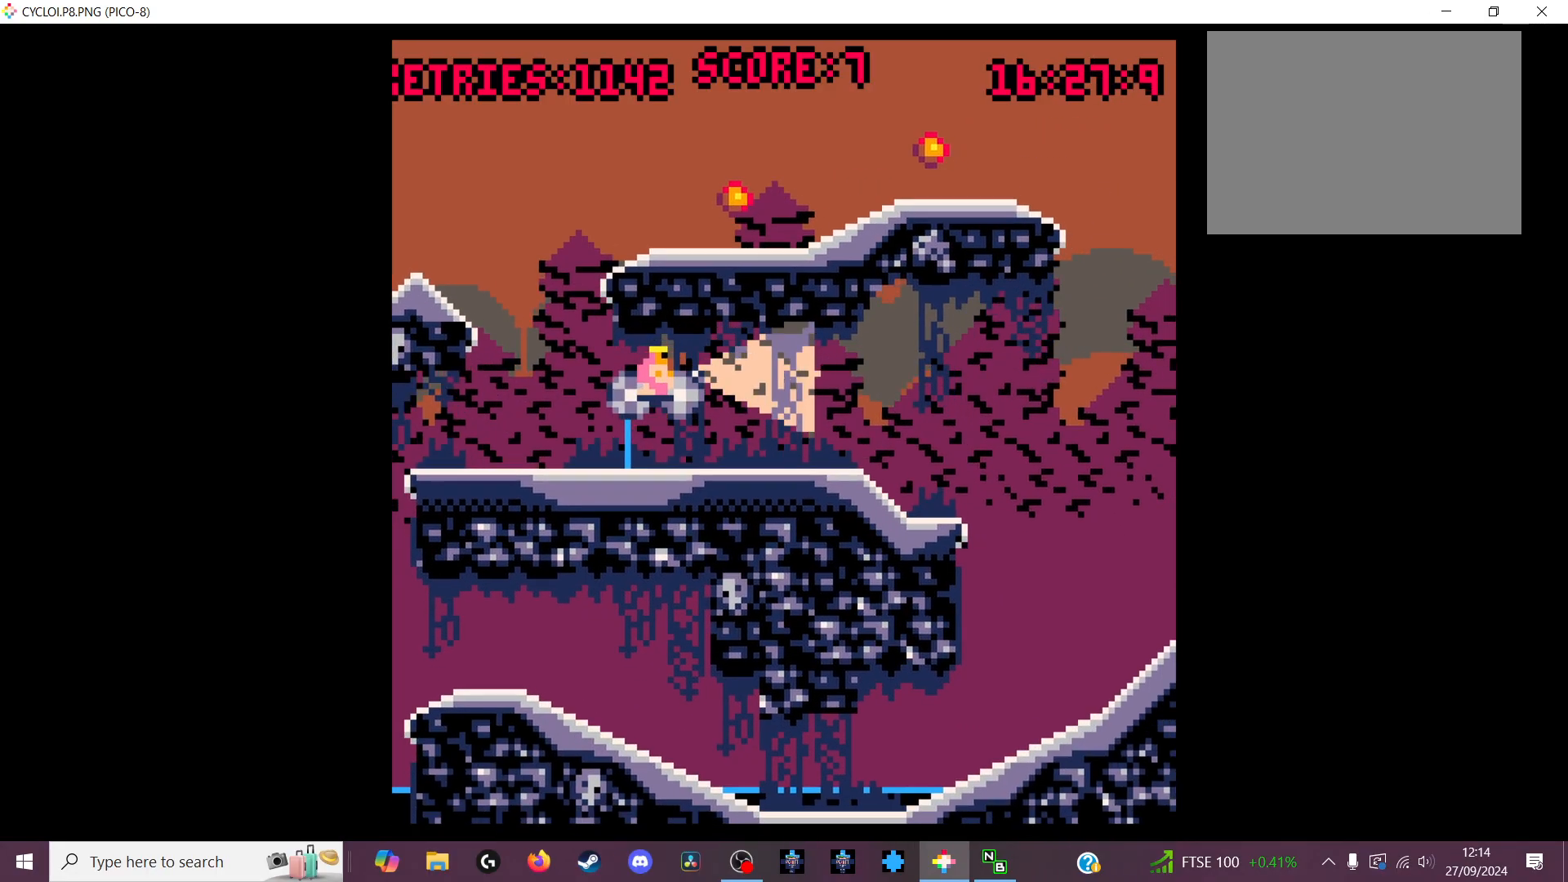
{"keys": [], "events": []}
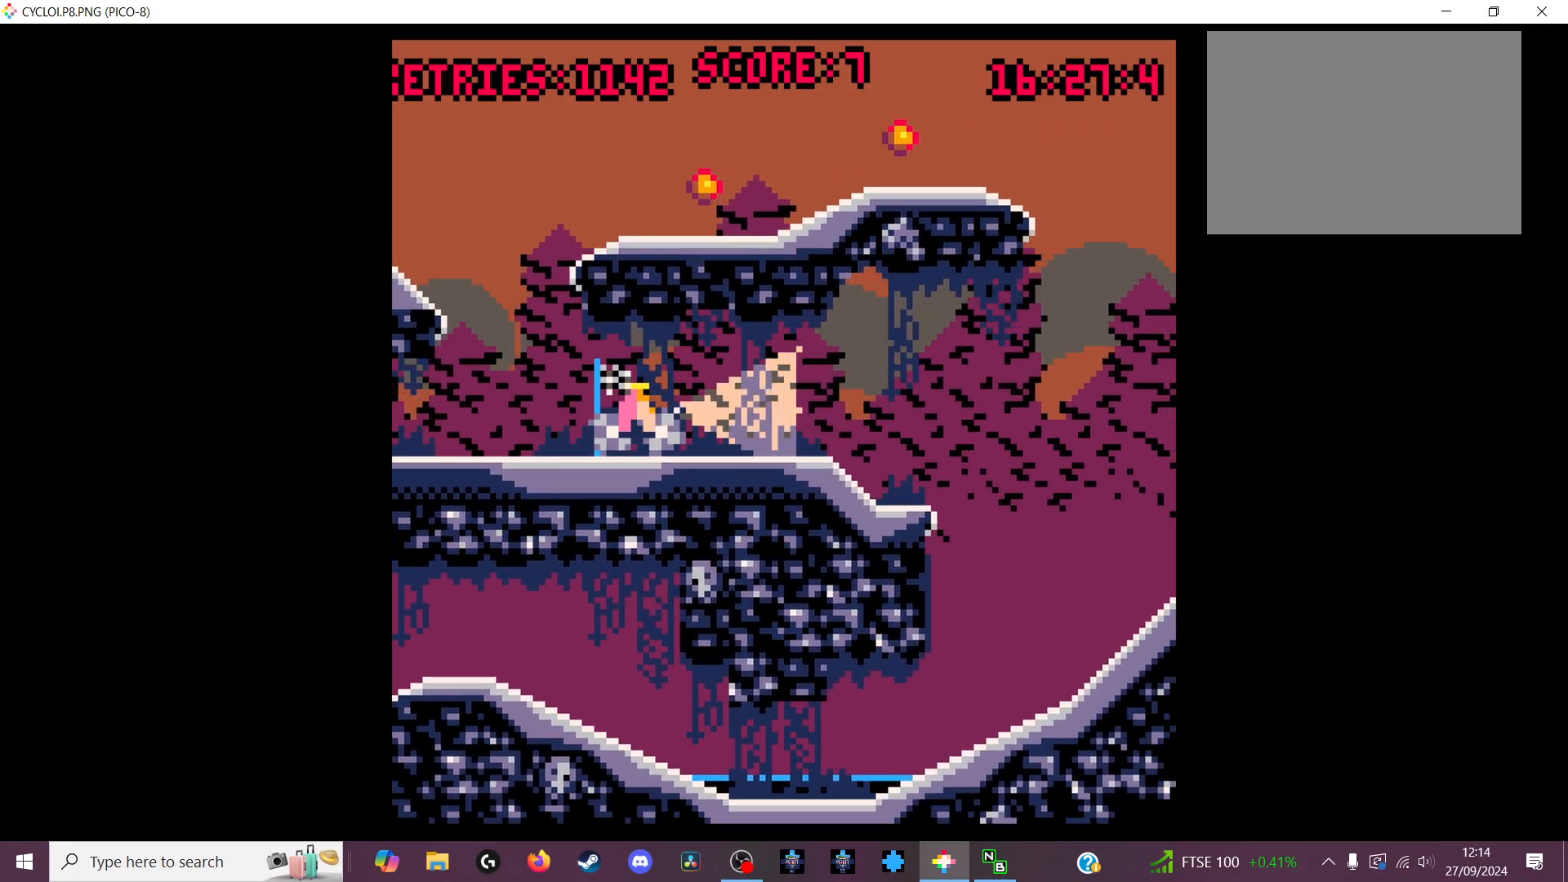
{"keys": [], "events": [[233, "z", "down"], [333, "z", "up"]]}
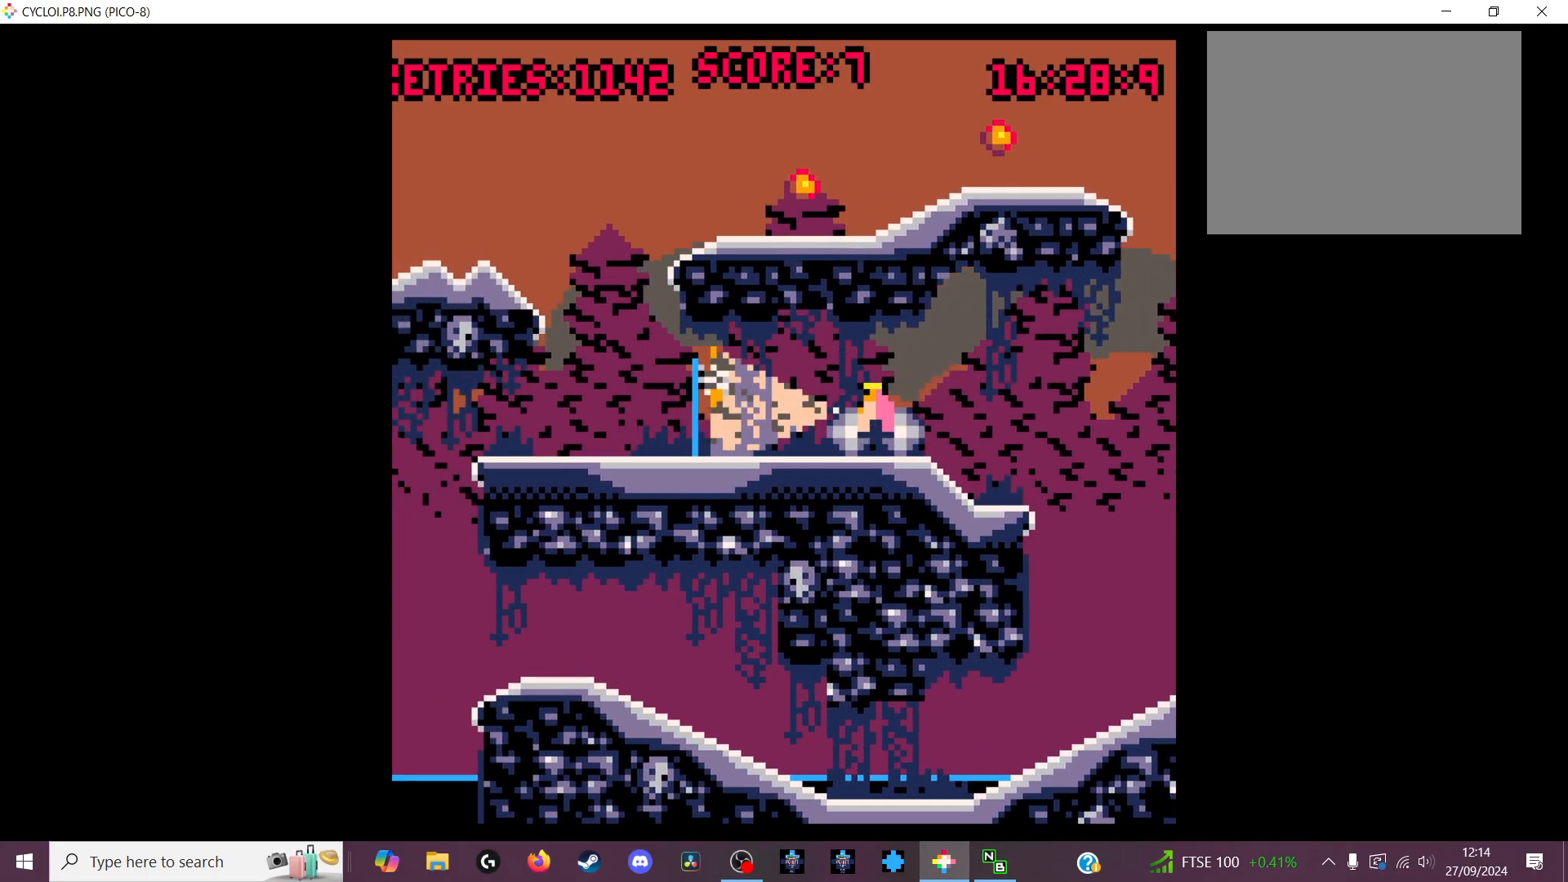
{"keys": [], "events": []}
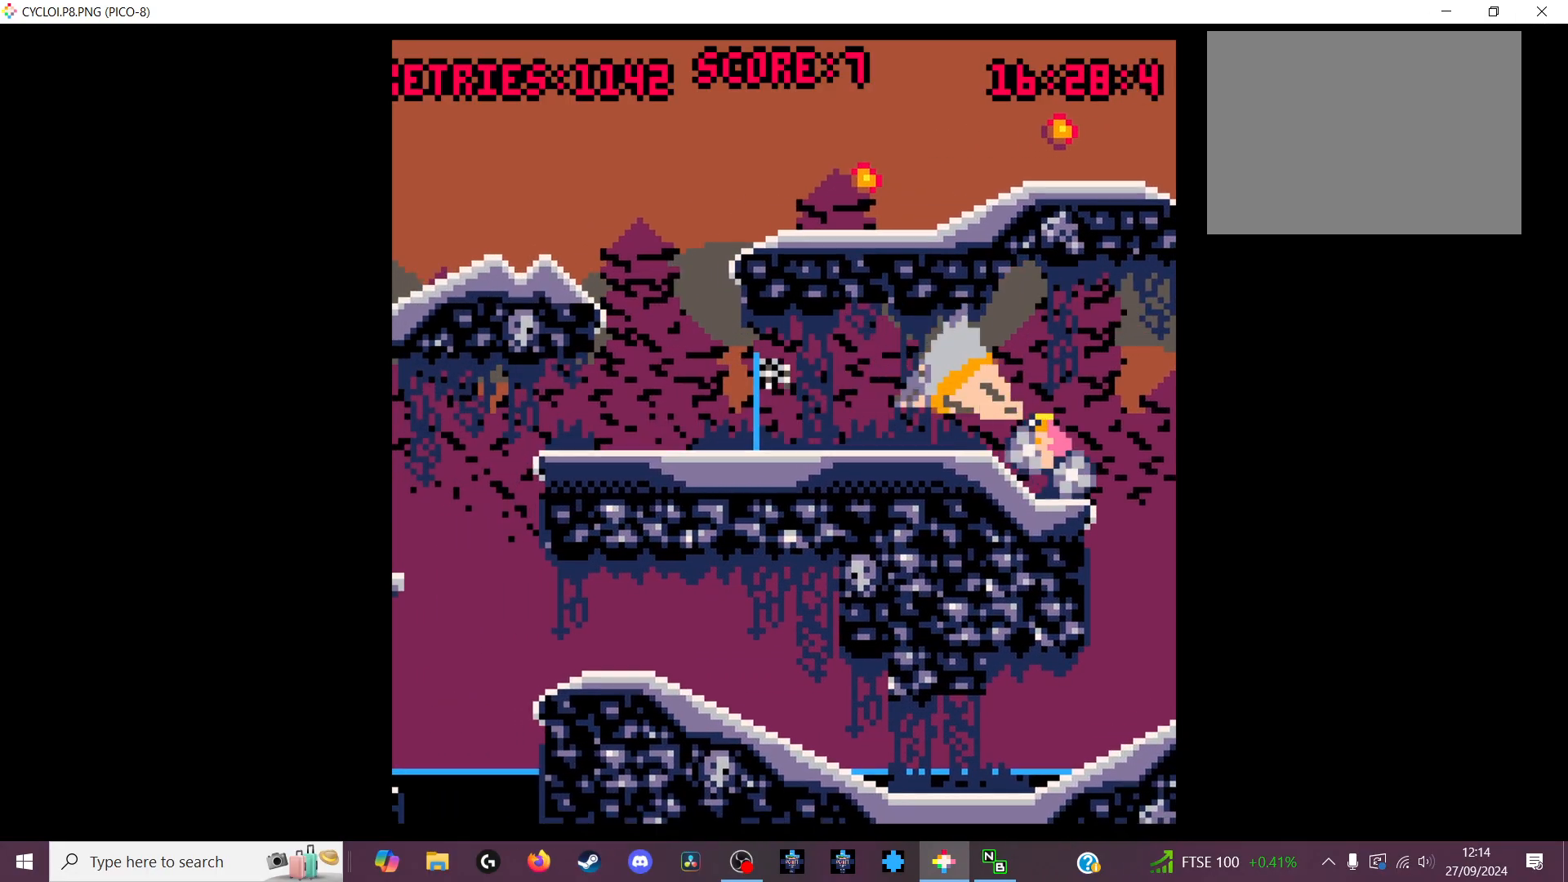
{"keys": [], "events": []}
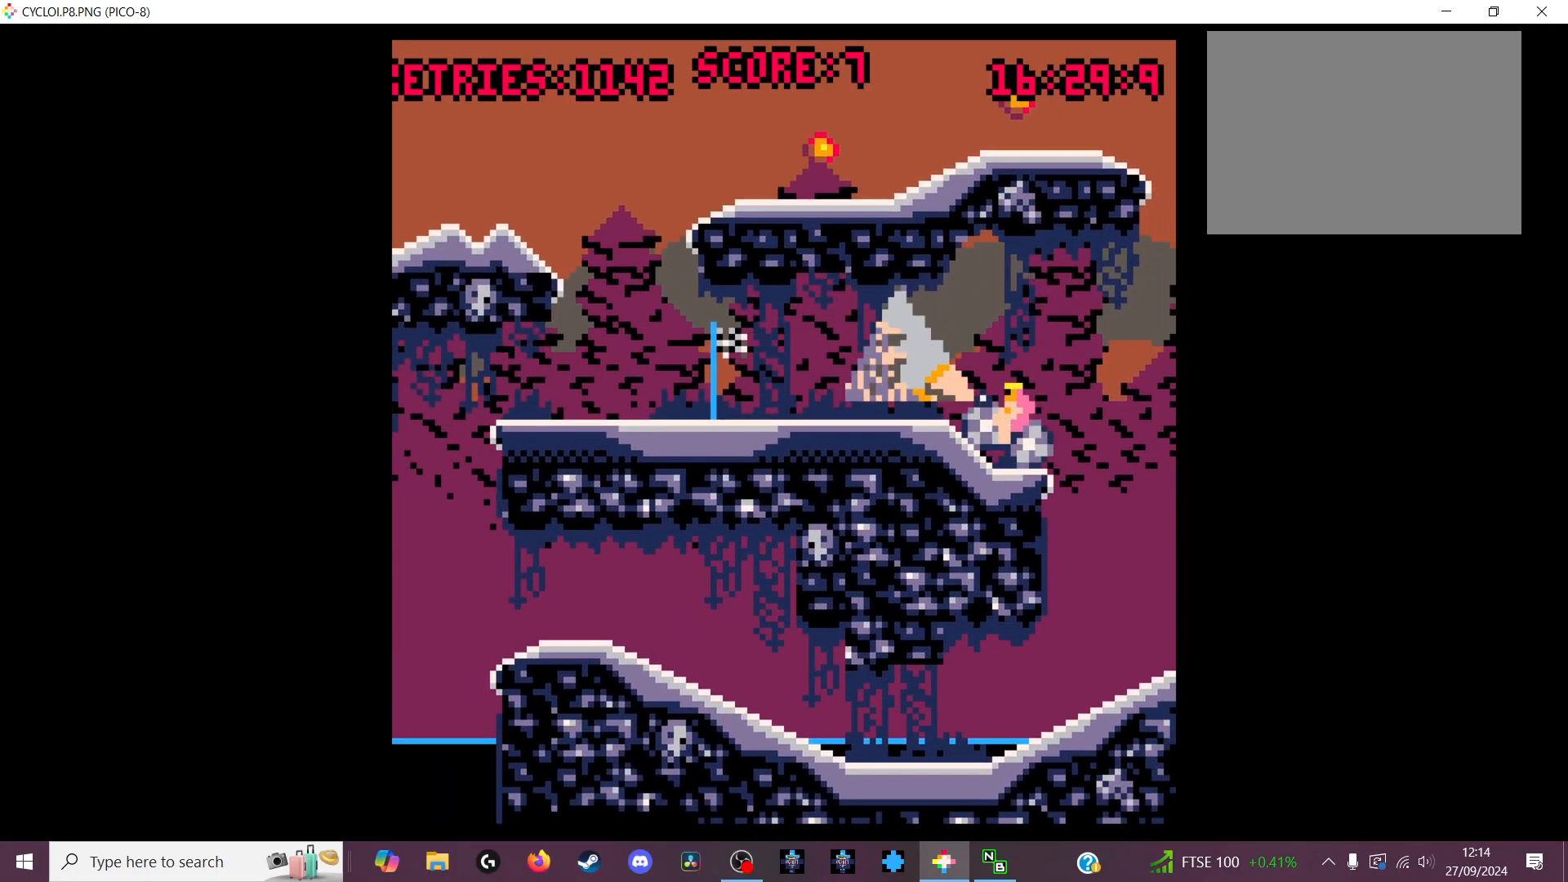
{"keys": [], "events": []}
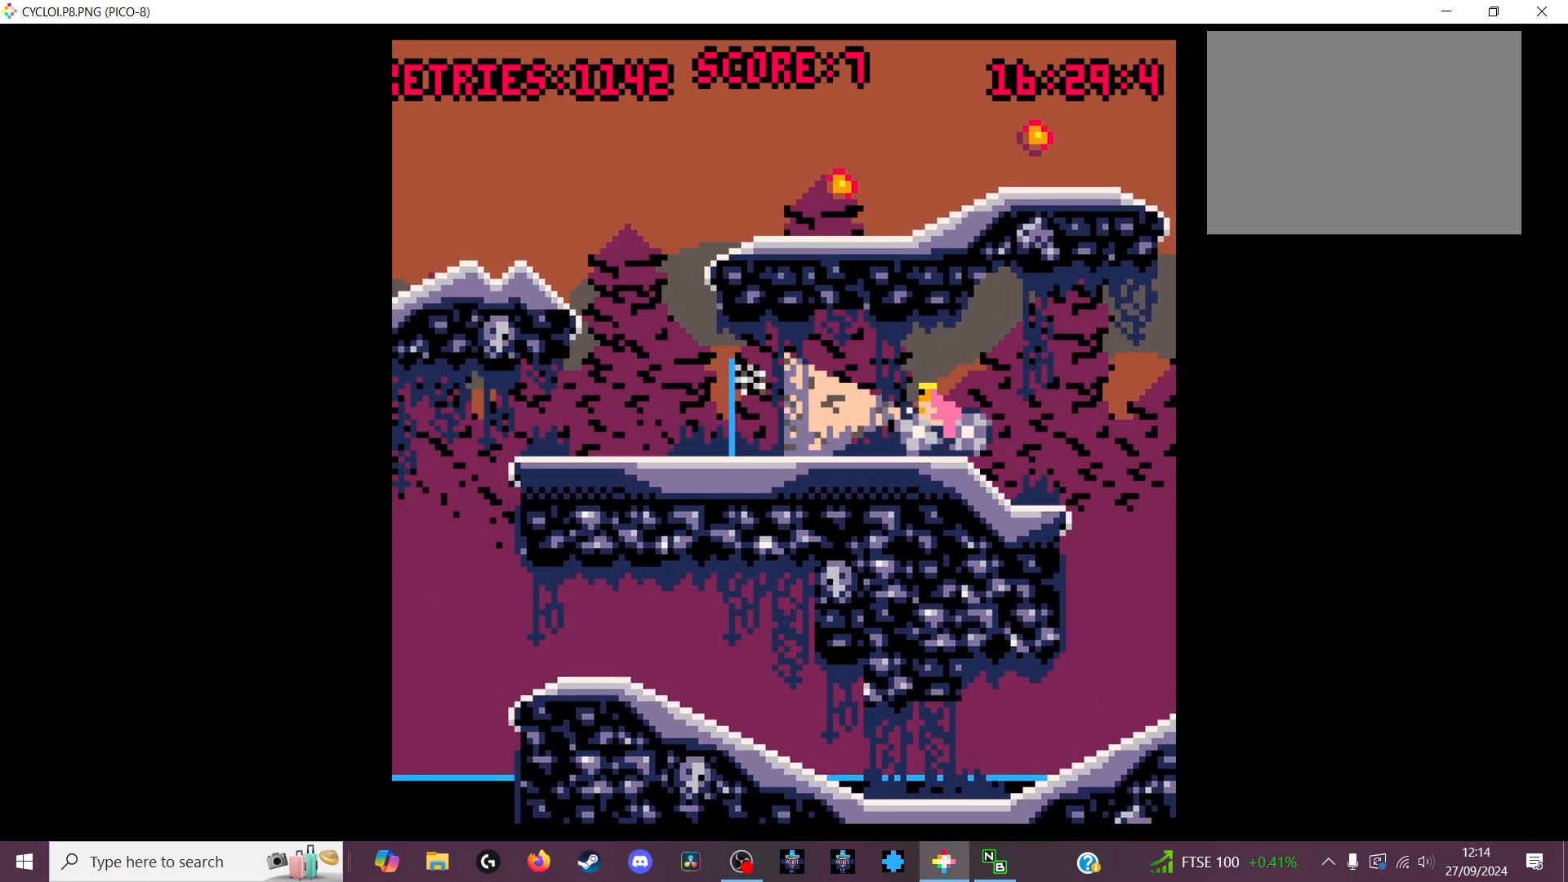
{"keys": ["z"], "events": [[500, "z", "down"]]}
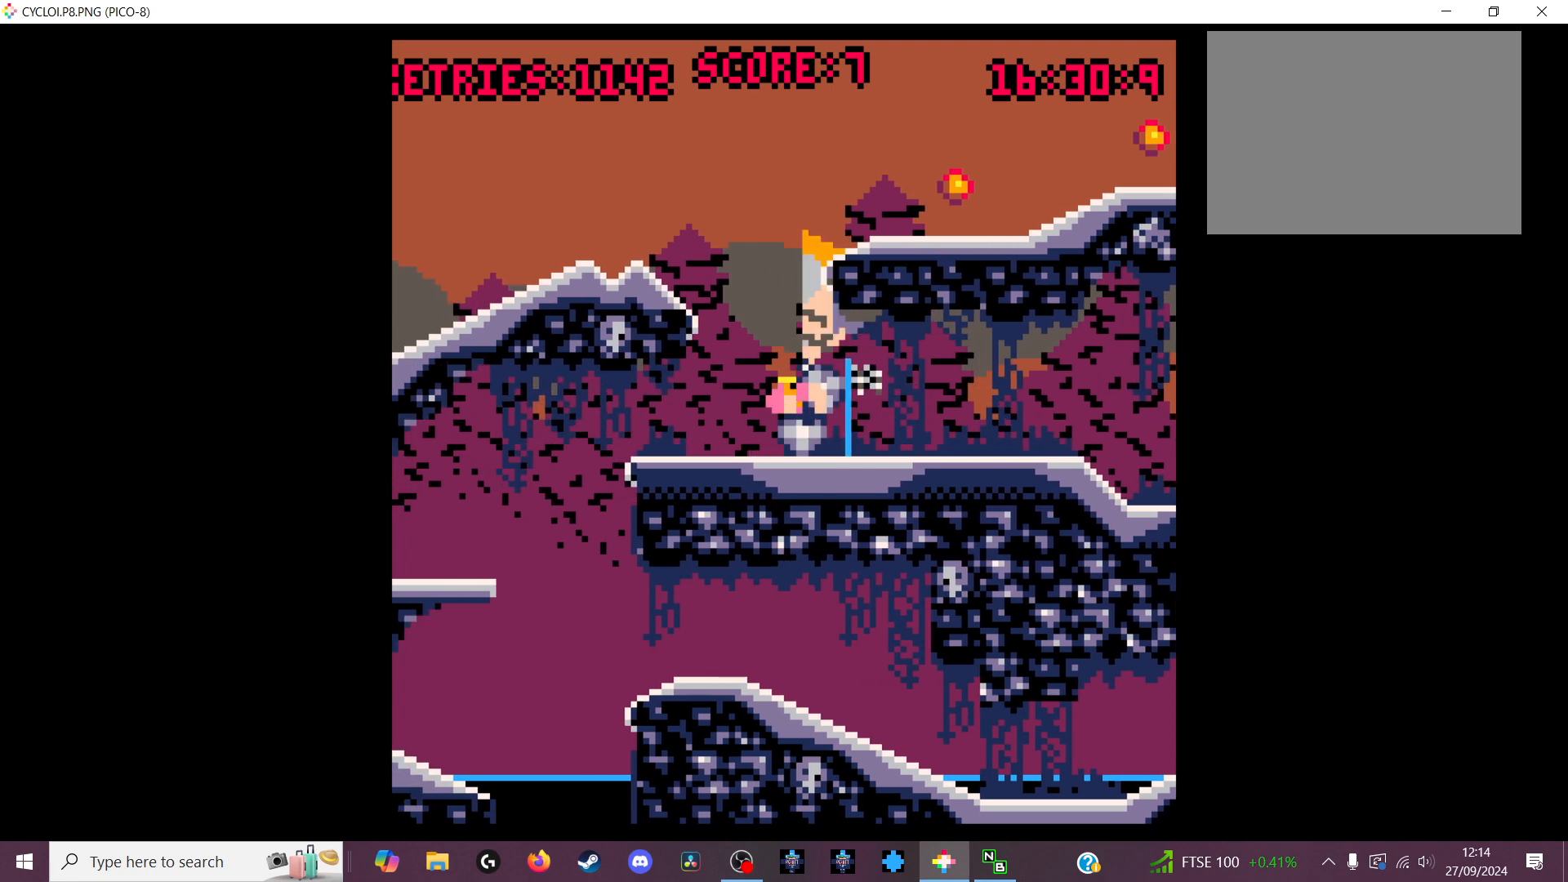
{"keys": ["x"], "events": [[66, "z", "up"], [500, "x", "down"]]}
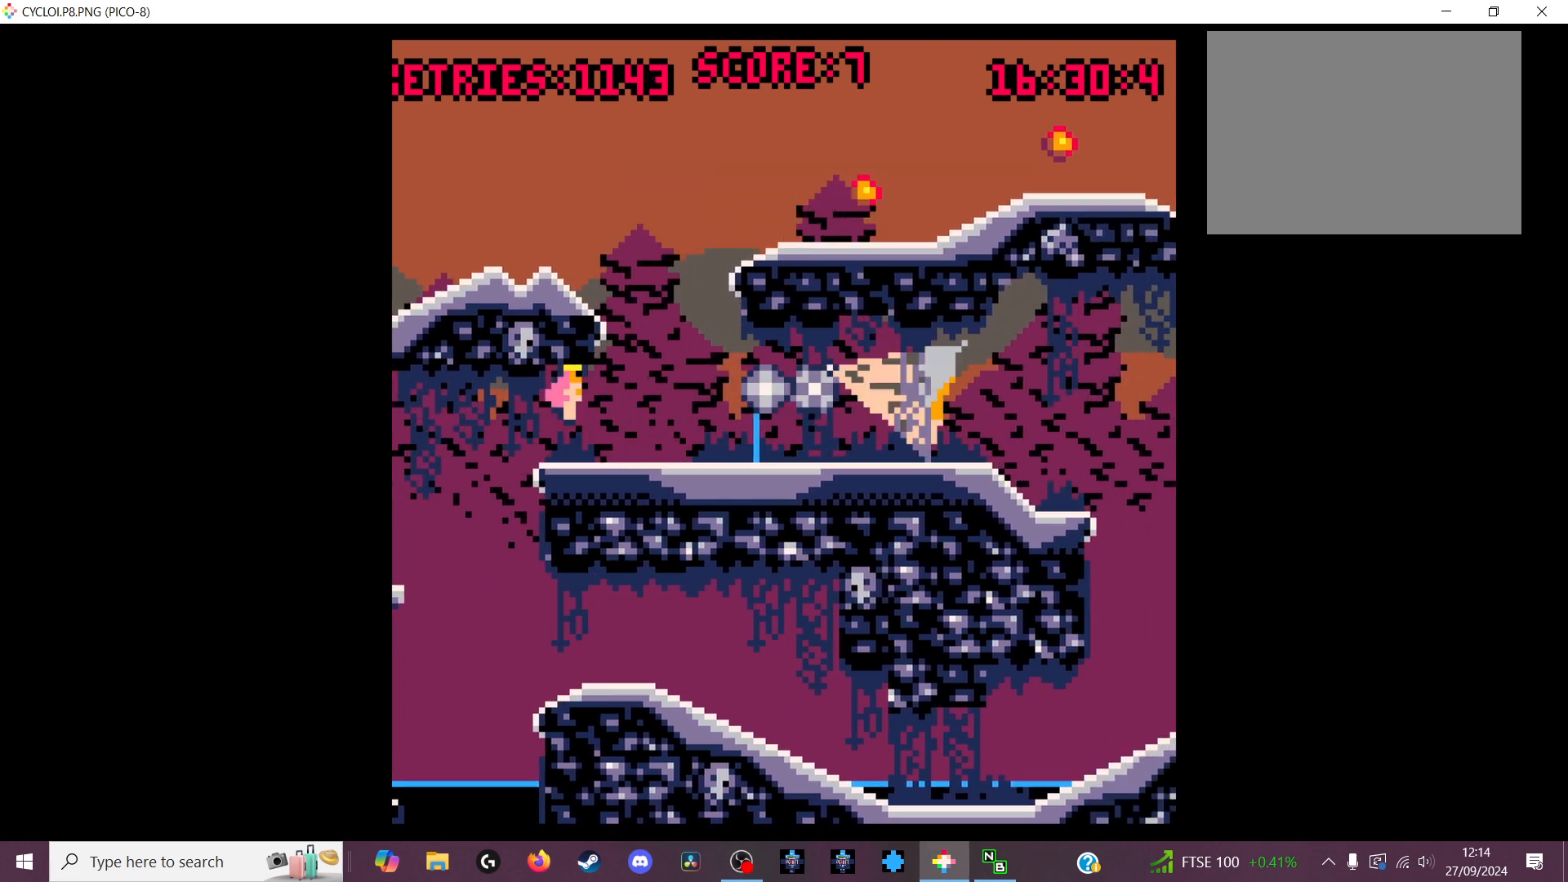
{"keys": [], "events": [[133, "x", "up"]]}
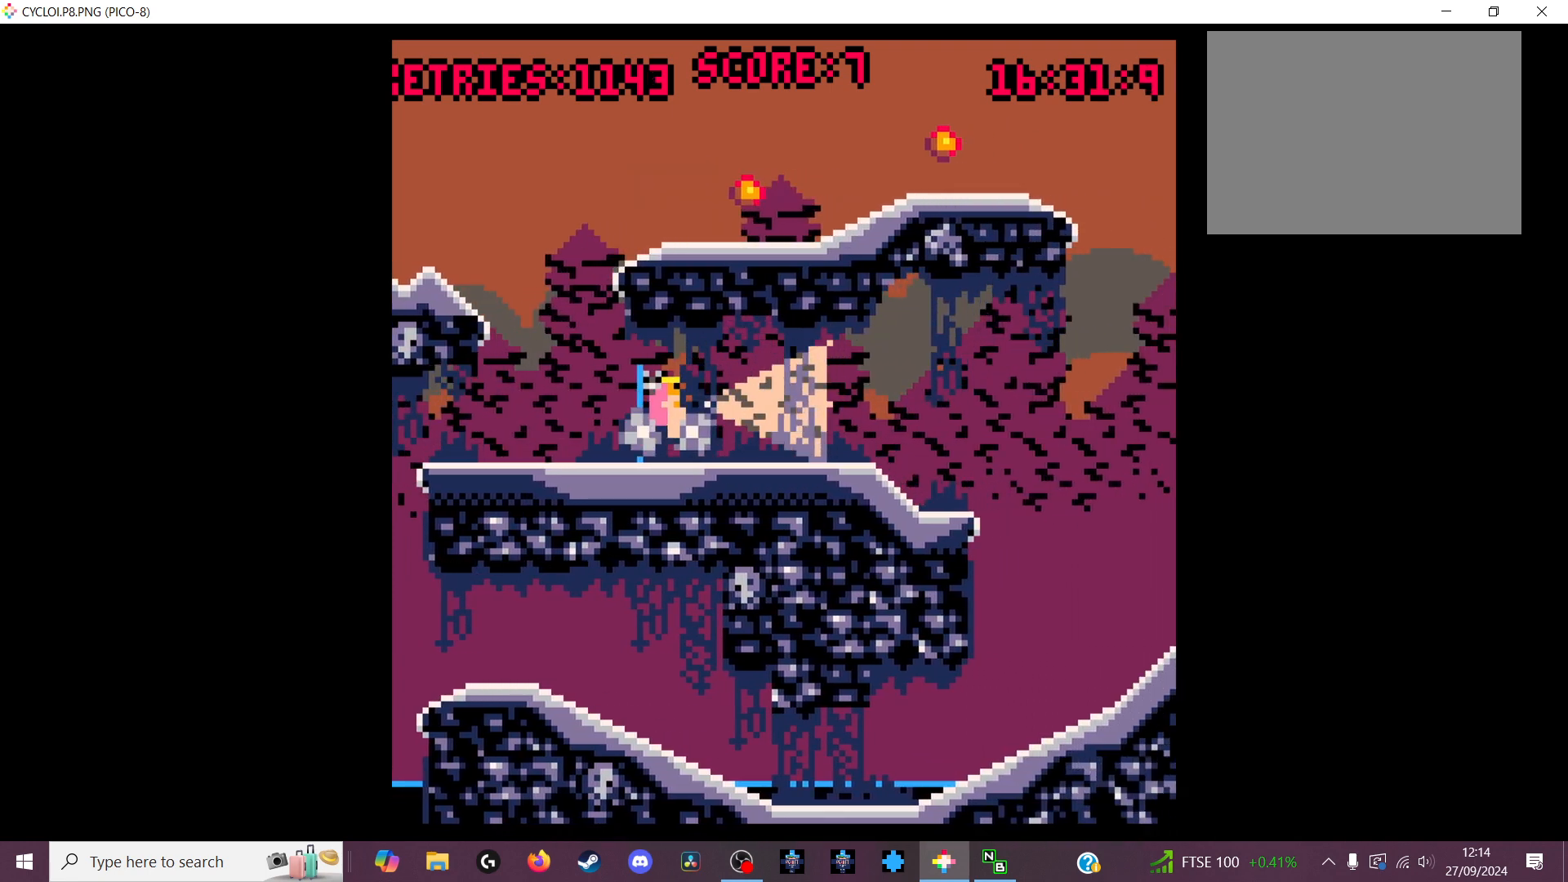
{"keys": [], "events": [[300, "z", "down"], [433, "z", "up"]]}
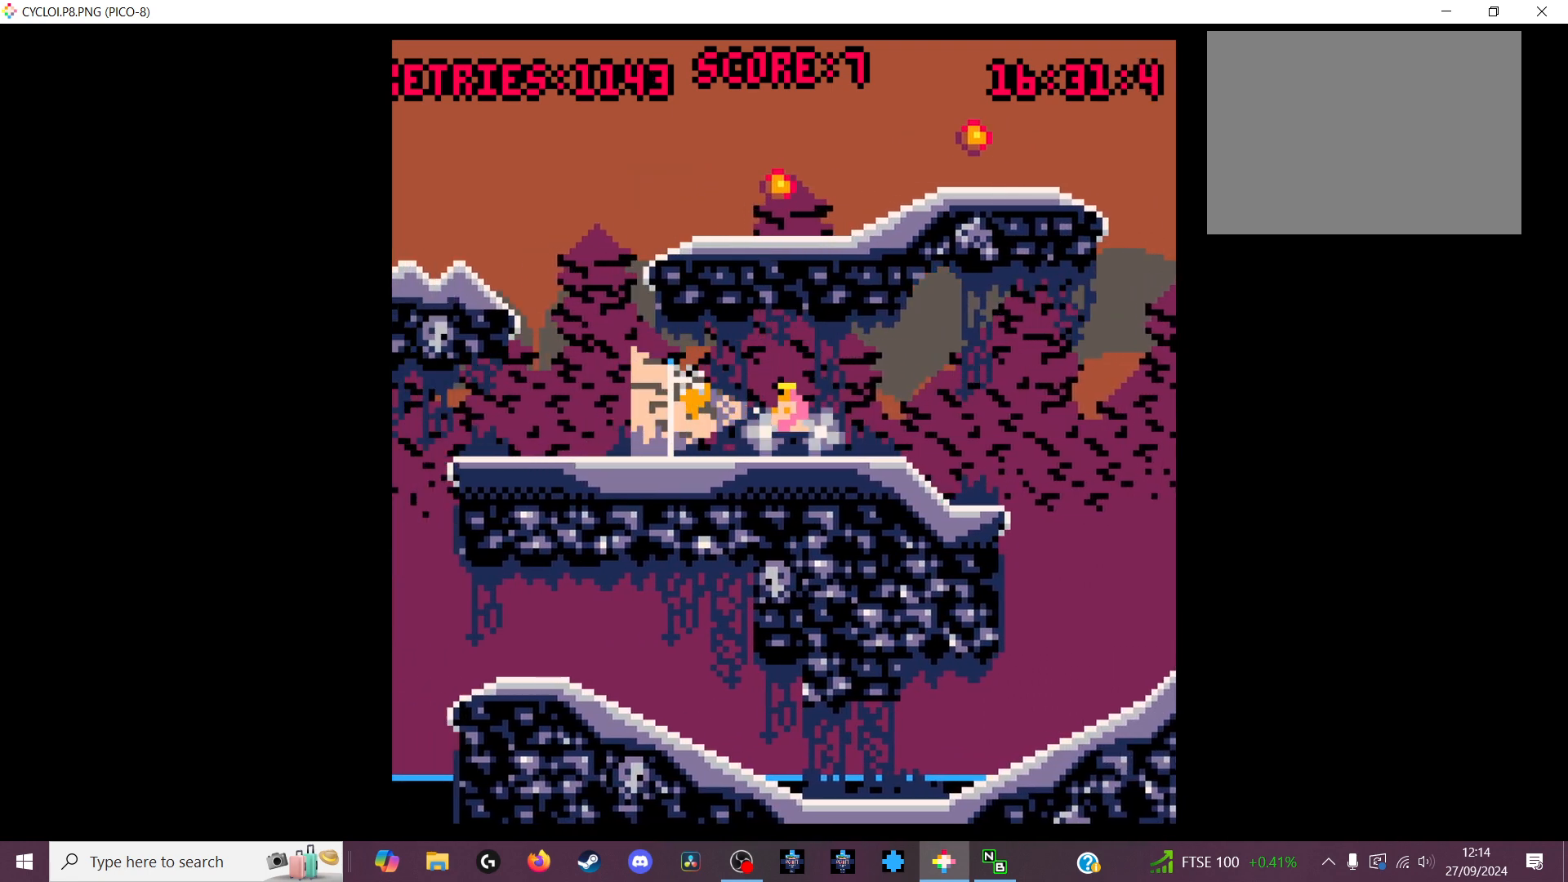
{"keys": [], "events": []}
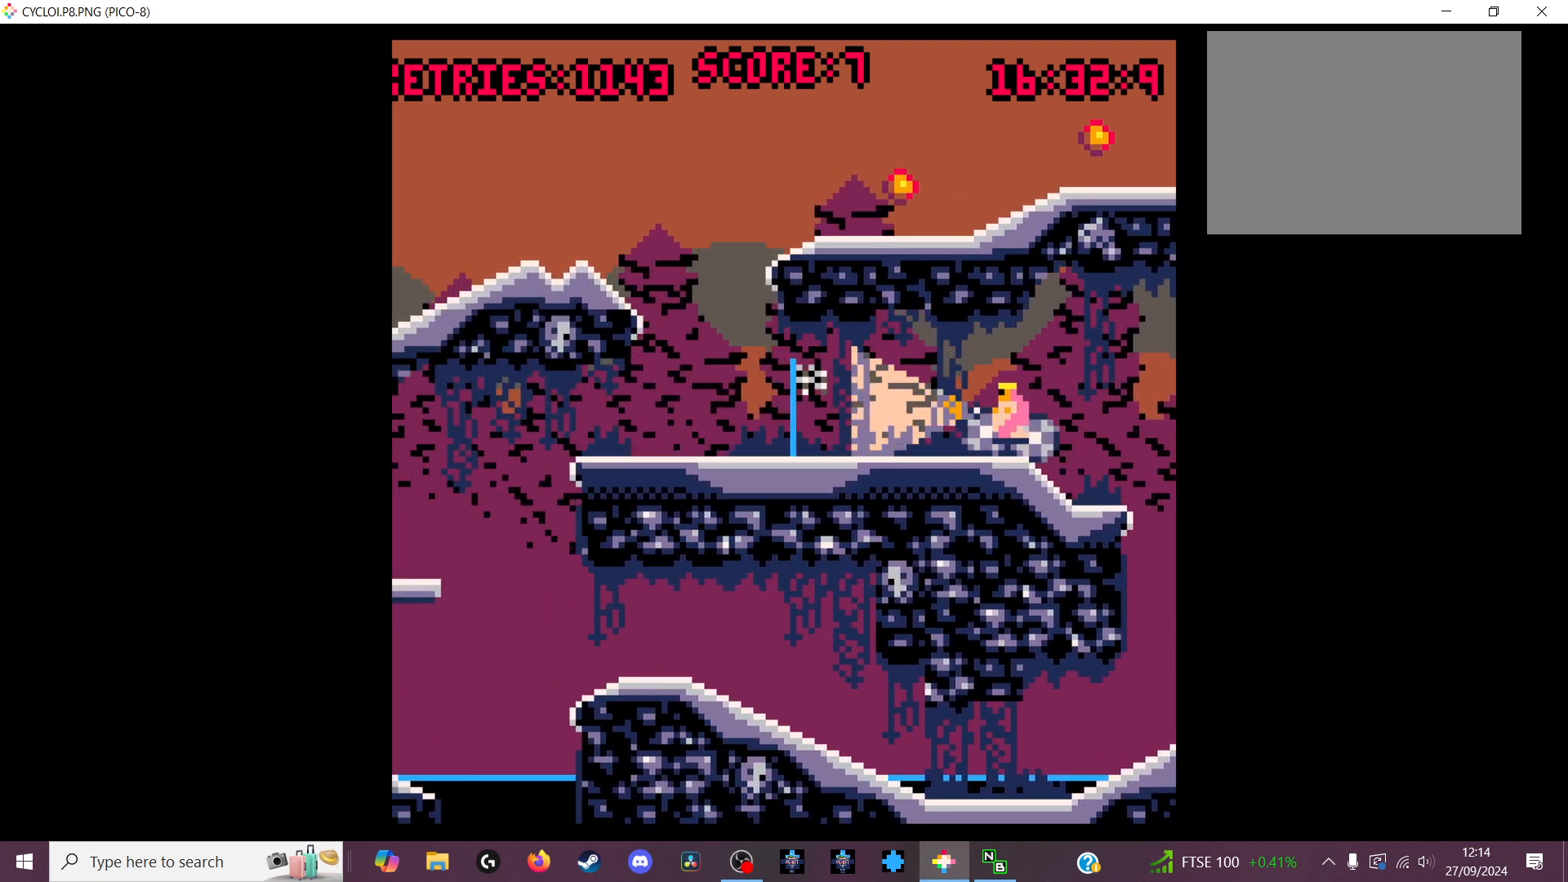
{"keys": [], "events": []}
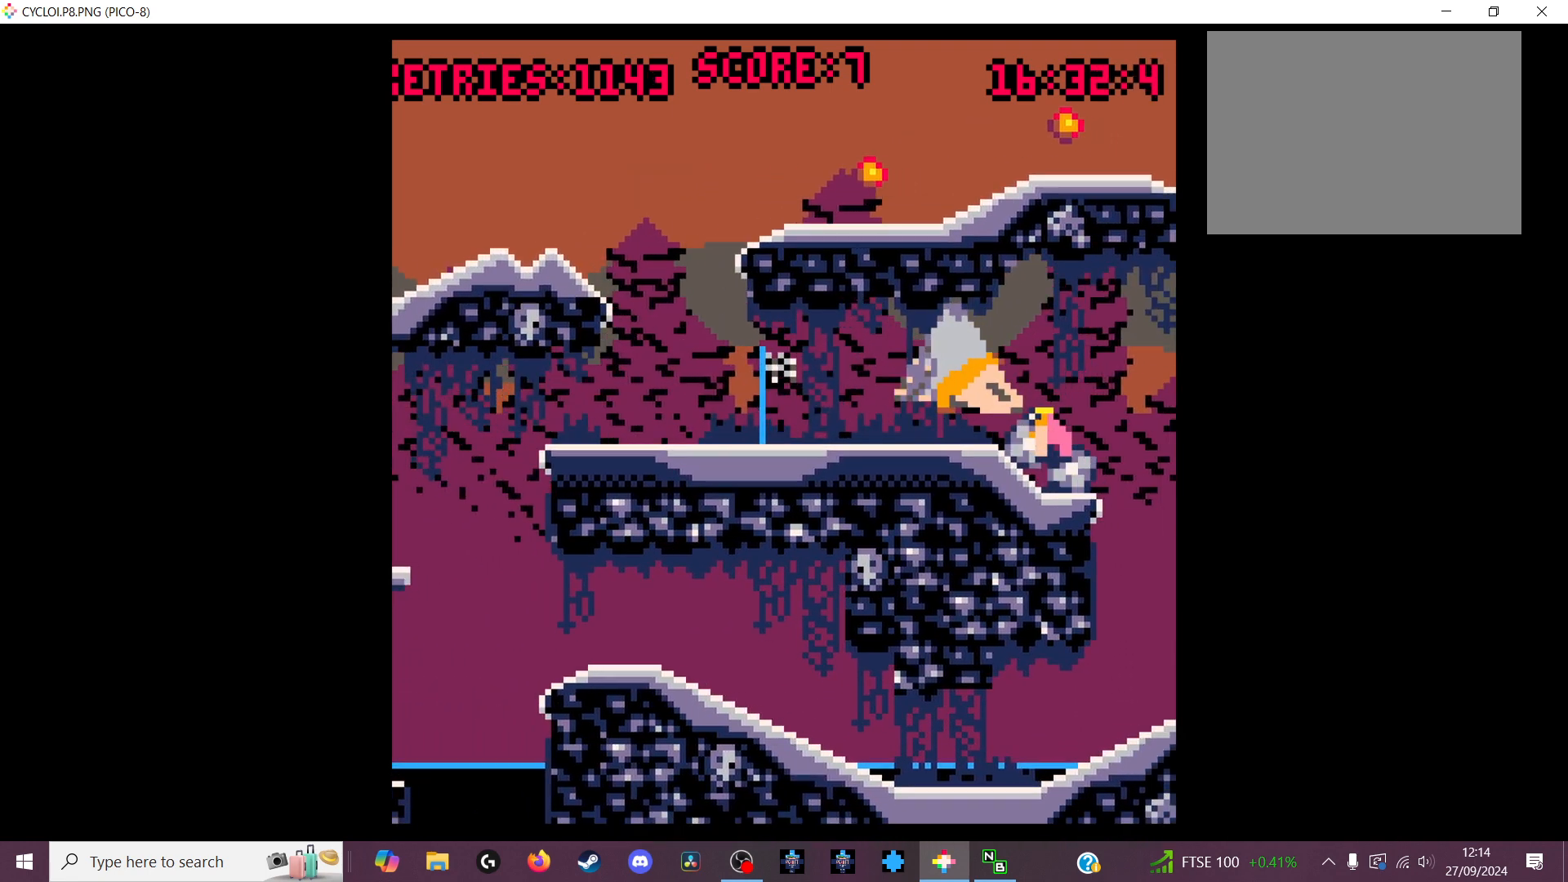
{"keys": [], "events": []}
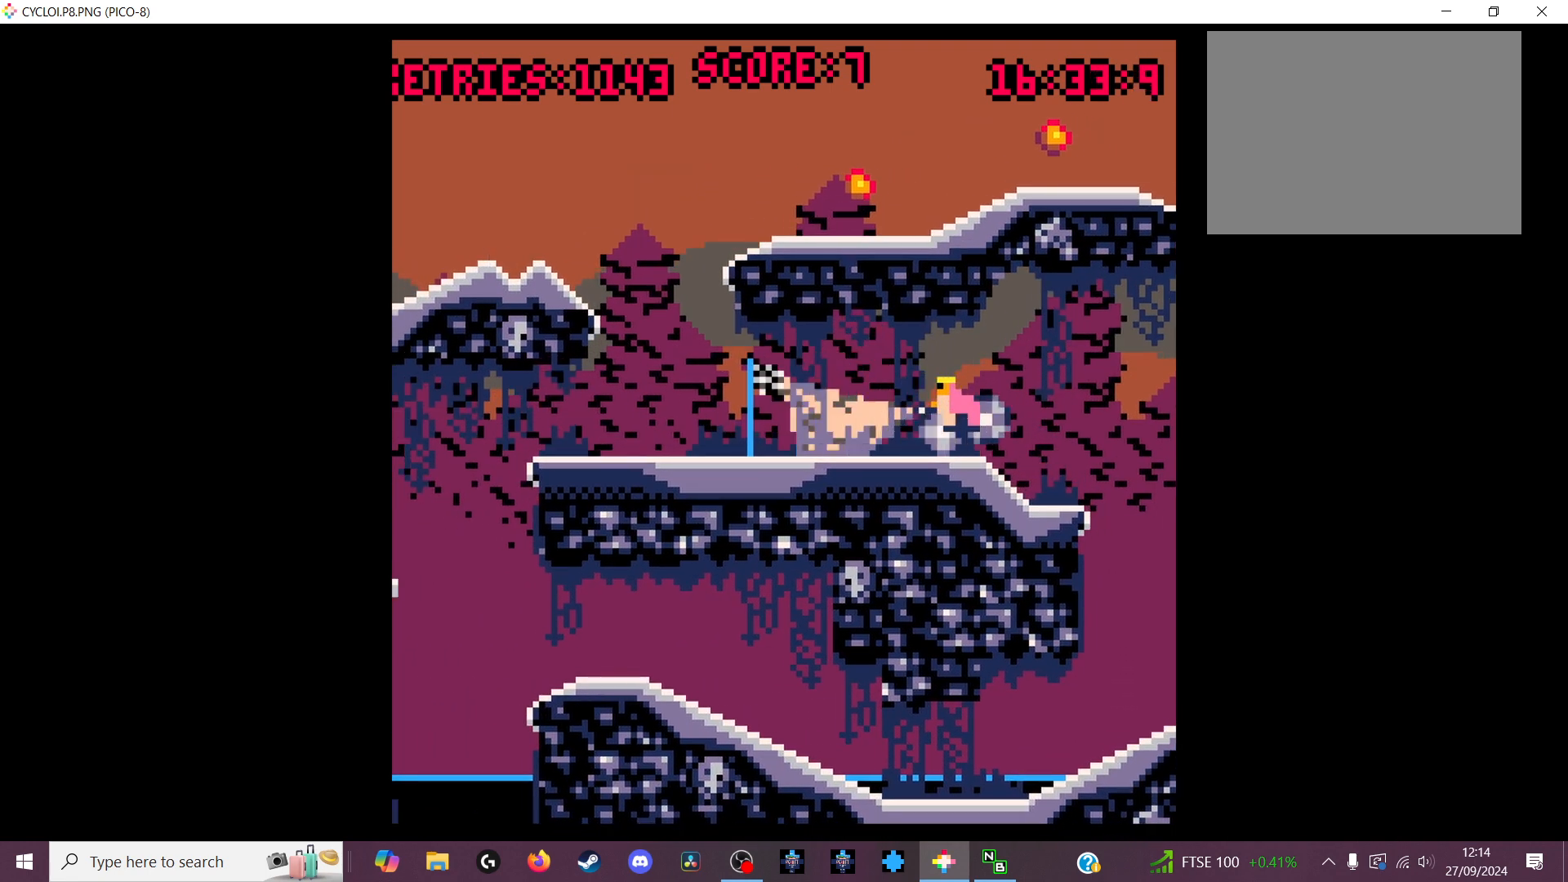
{"keys": ["x"], "events": [[500, "x", "down"]]}
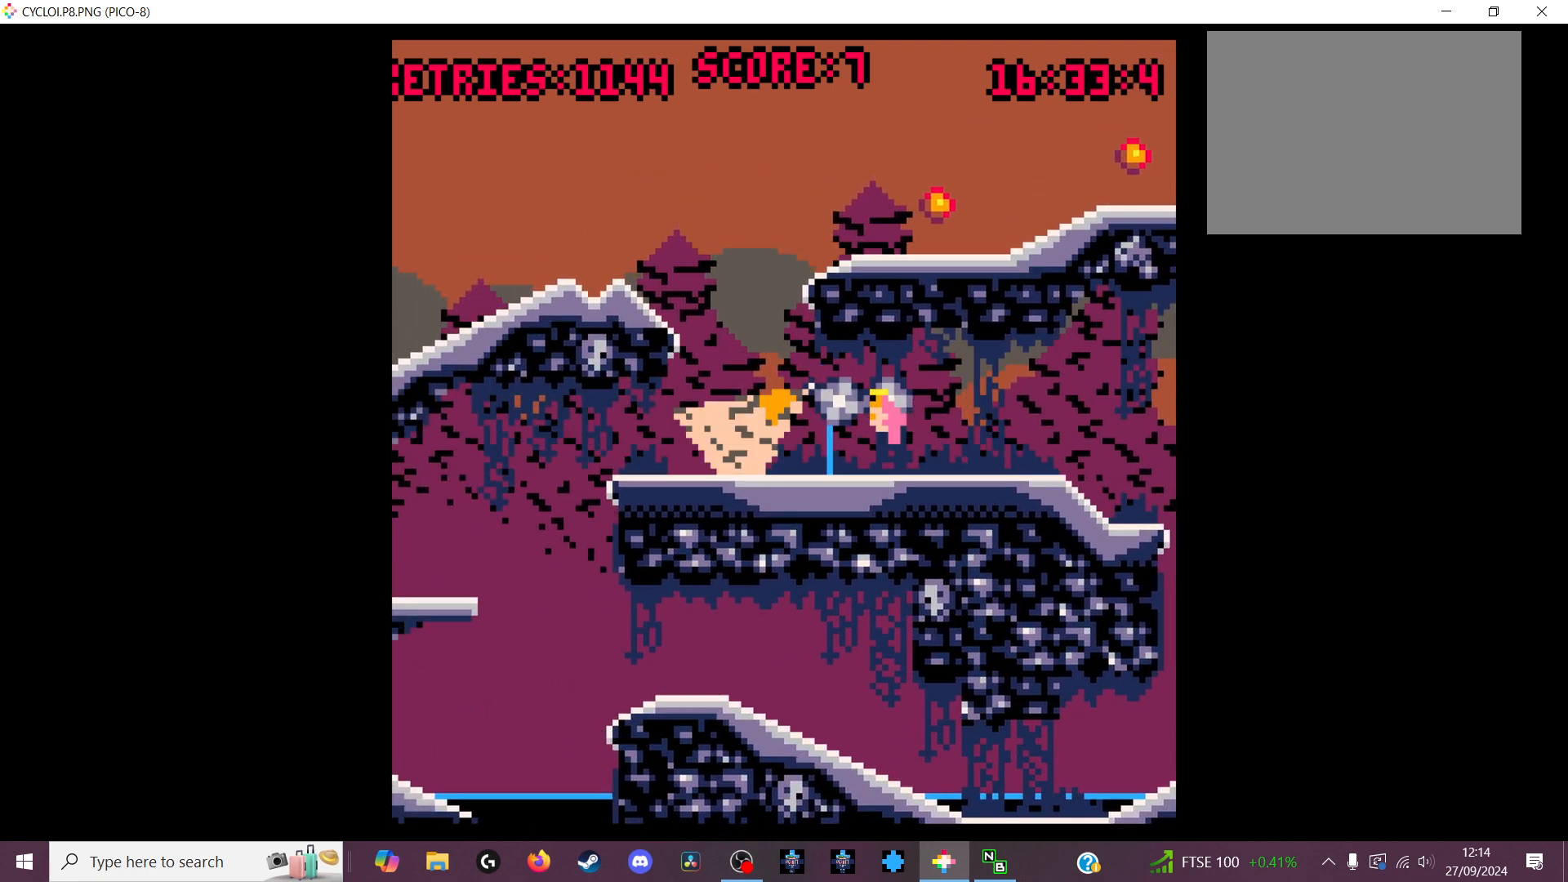
{"keys": [], "events": [[133, "x", "up"], [366, "z", "down"], [466, "z", "up"]]}
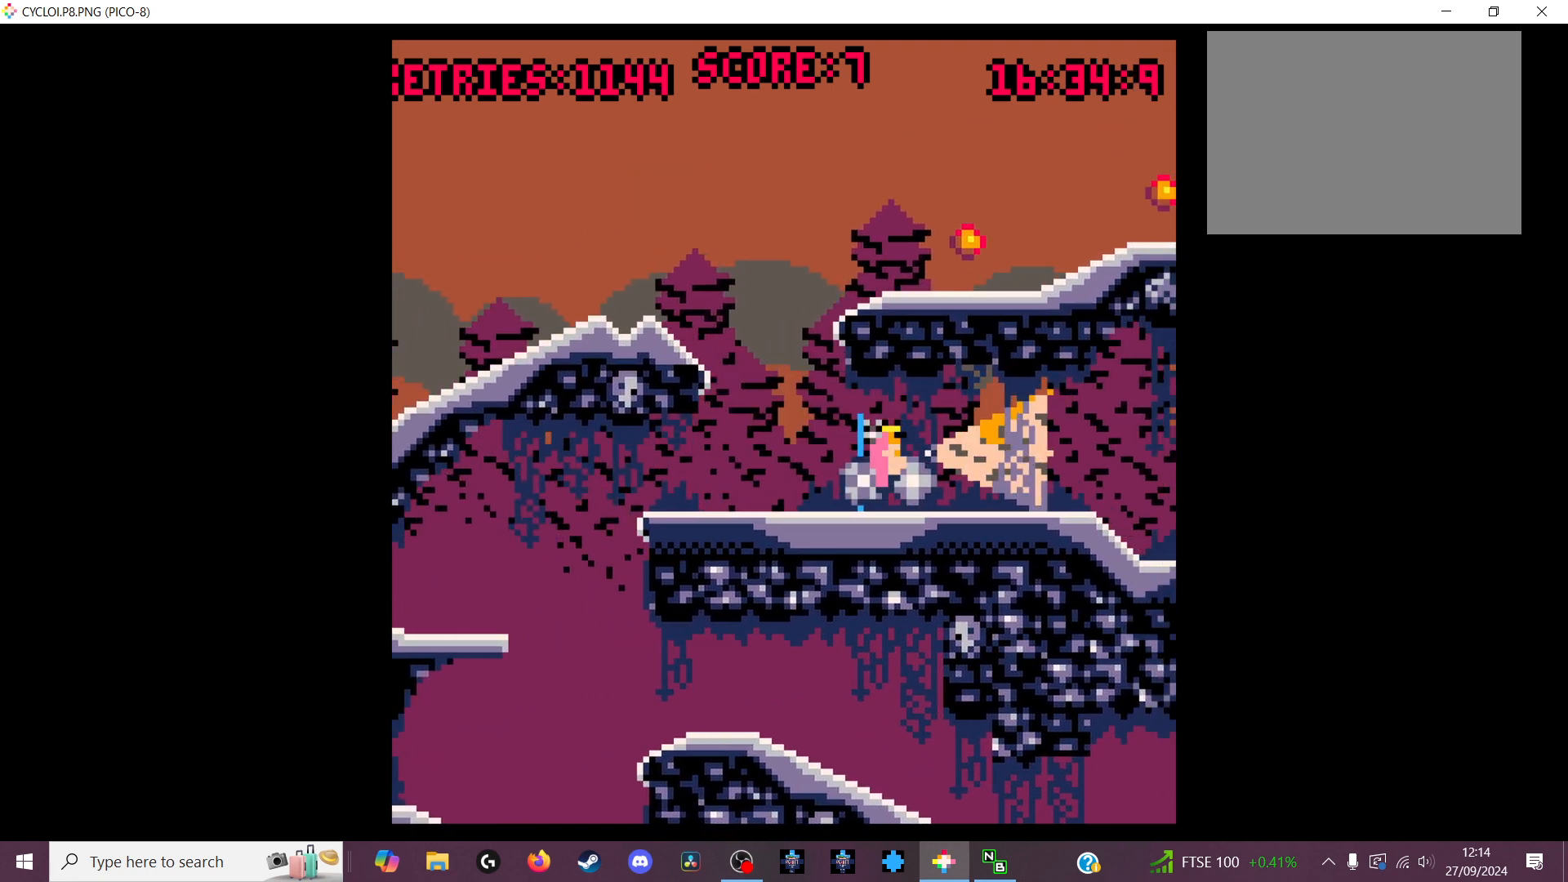
{"keys": ["z"], "events": [[433, "z", "down"]]}